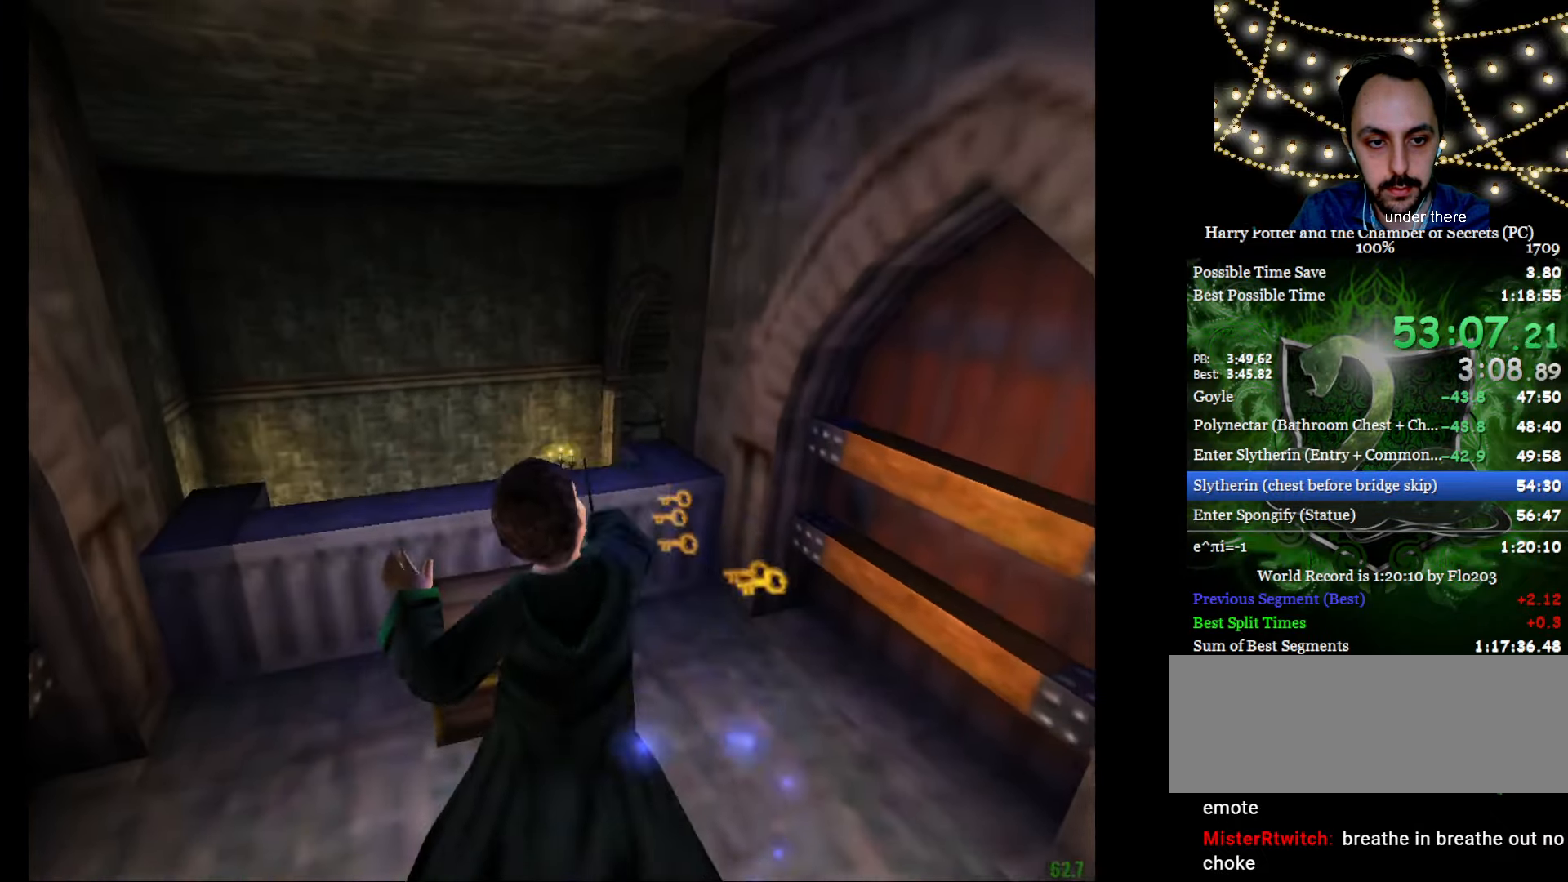
Gameplay with keyboard and mouse; each line is a JSON object with the keys and mouse buttons held at the frame after it. "events" lists presses ("down") and releases ("up") of "a", "c", "d", "down", "e", "escape", "f", "f1", "g", "left", "right", "s", "t", "tab", "up", "w", "mouse_left" and "mouse_right" between this image and that frame as [ms after this image, input, new state], when the widget could be followed in between. "mouse_left", "mouse_right" = the "left", "right" buttons of the "mouse" list. No other keys are recorded. Mouse movement is not recorded.
{"keys": ["e", "w"], "mouse": ["right"], "events": [[16, "mouse_left", "up"], [117, "mouse_left", "down"], [150, "mouse_left", "up"], [350, "mouse_right", "down"]]}
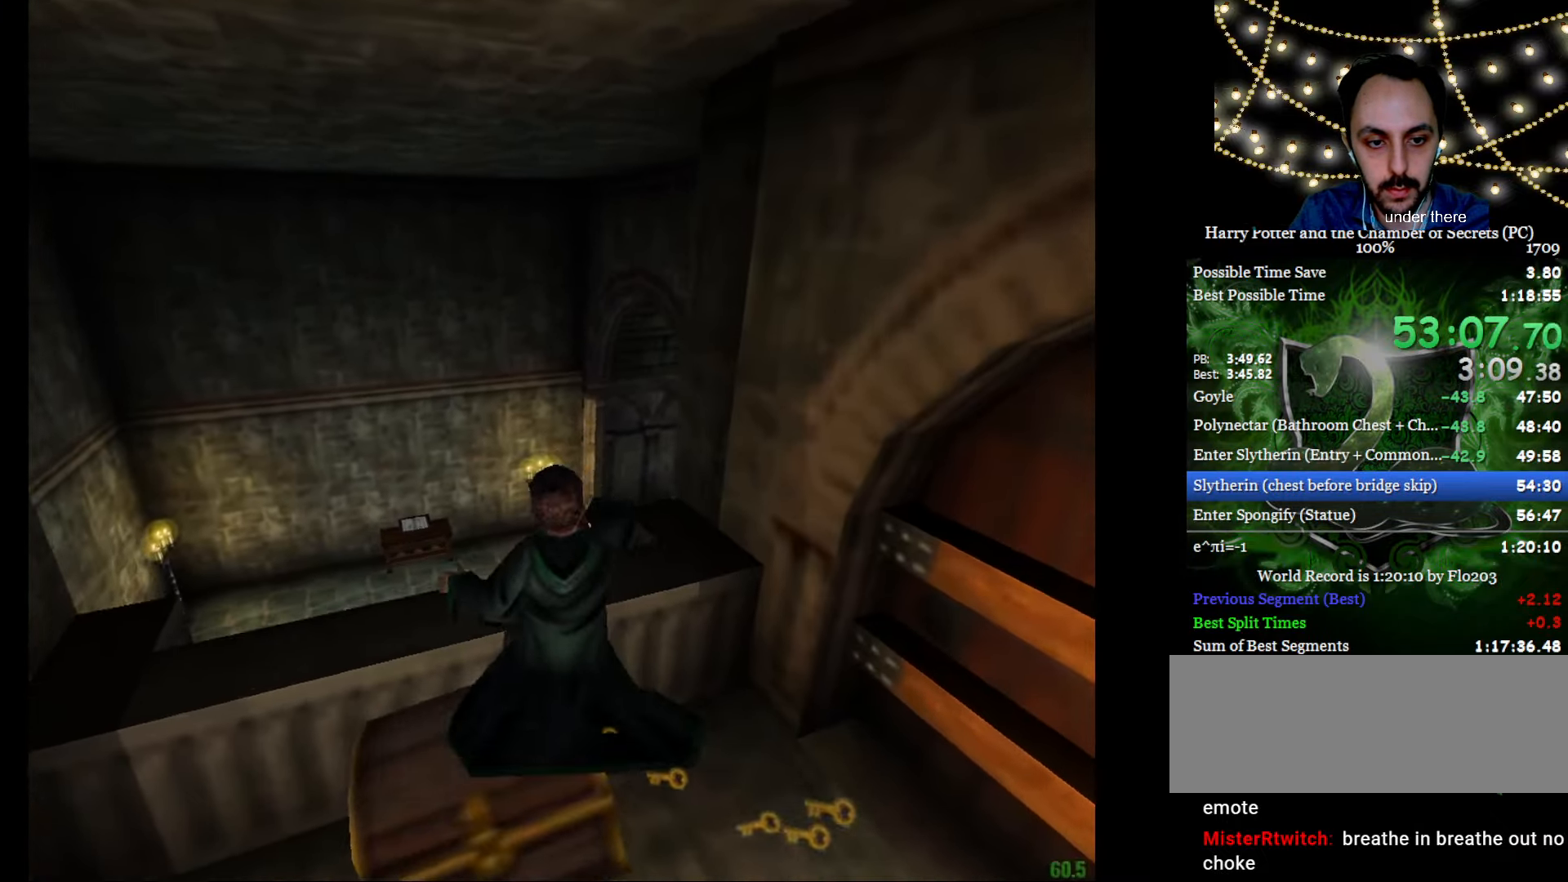
{"keys": ["e", "w"], "mouse": ["left", "right"], "events": [[84, "mouse_left", "down"], [167, "mouse_left", "up"], [217, "mouse_left", "down"], [367, "mouse_left", "up"], [401, "mouse_left", "down"]]}
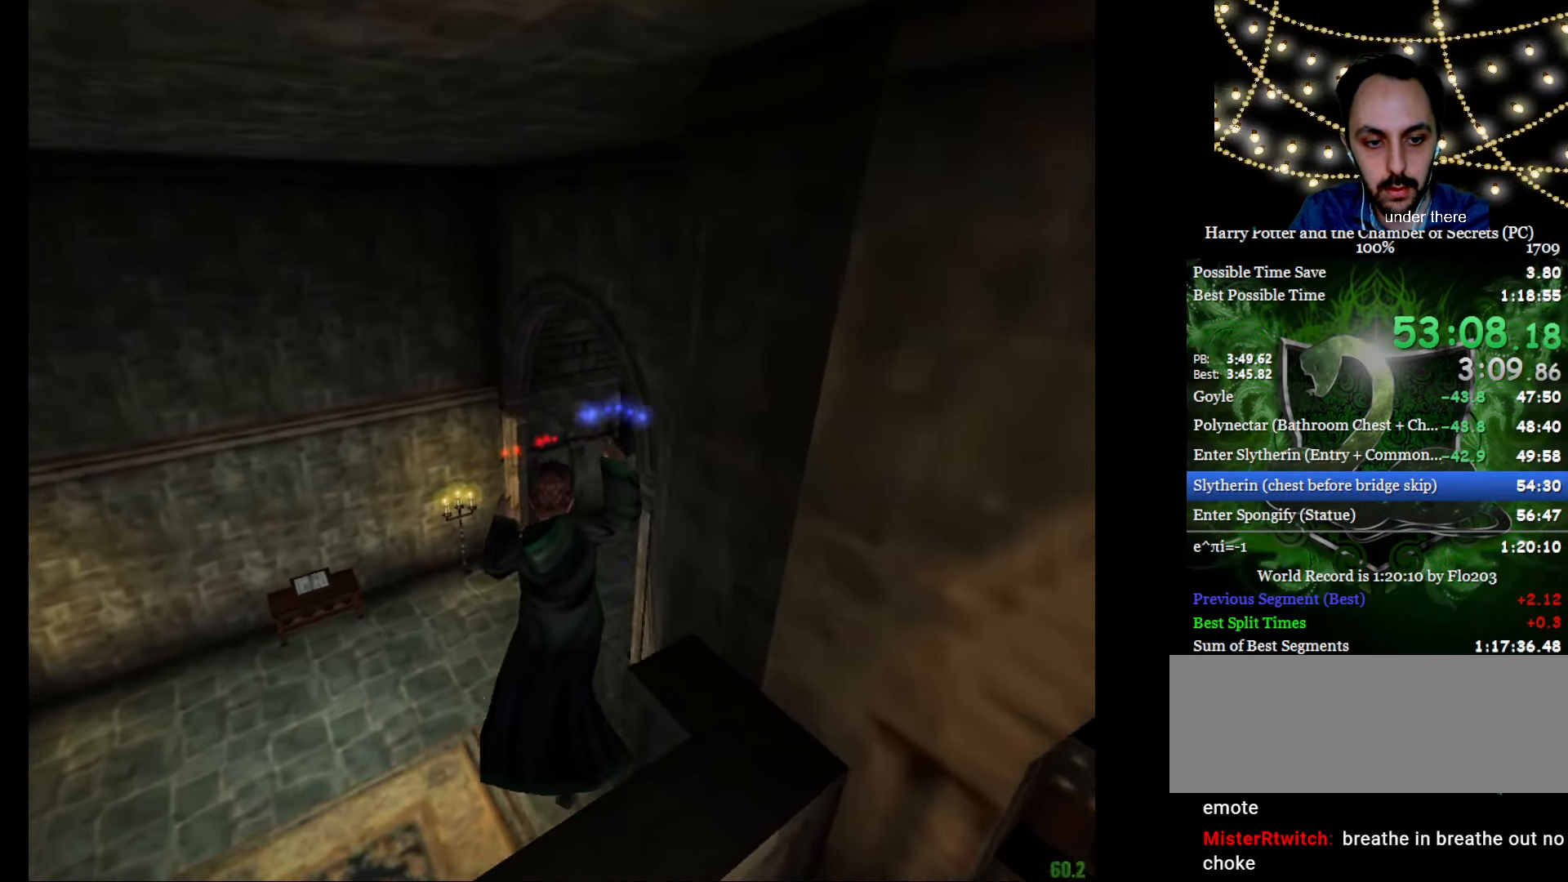
{"keys": ["e", "w"], "mouse": ["left", "right"], "events": [[50, "mouse_left", "up"], [100, "mouse_left", "down"], [183, "mouse_left", "up"], [283, "mouse_left", "down"], [383, "mouse_left", "up"], [434, "mouse_left", "down"]]}
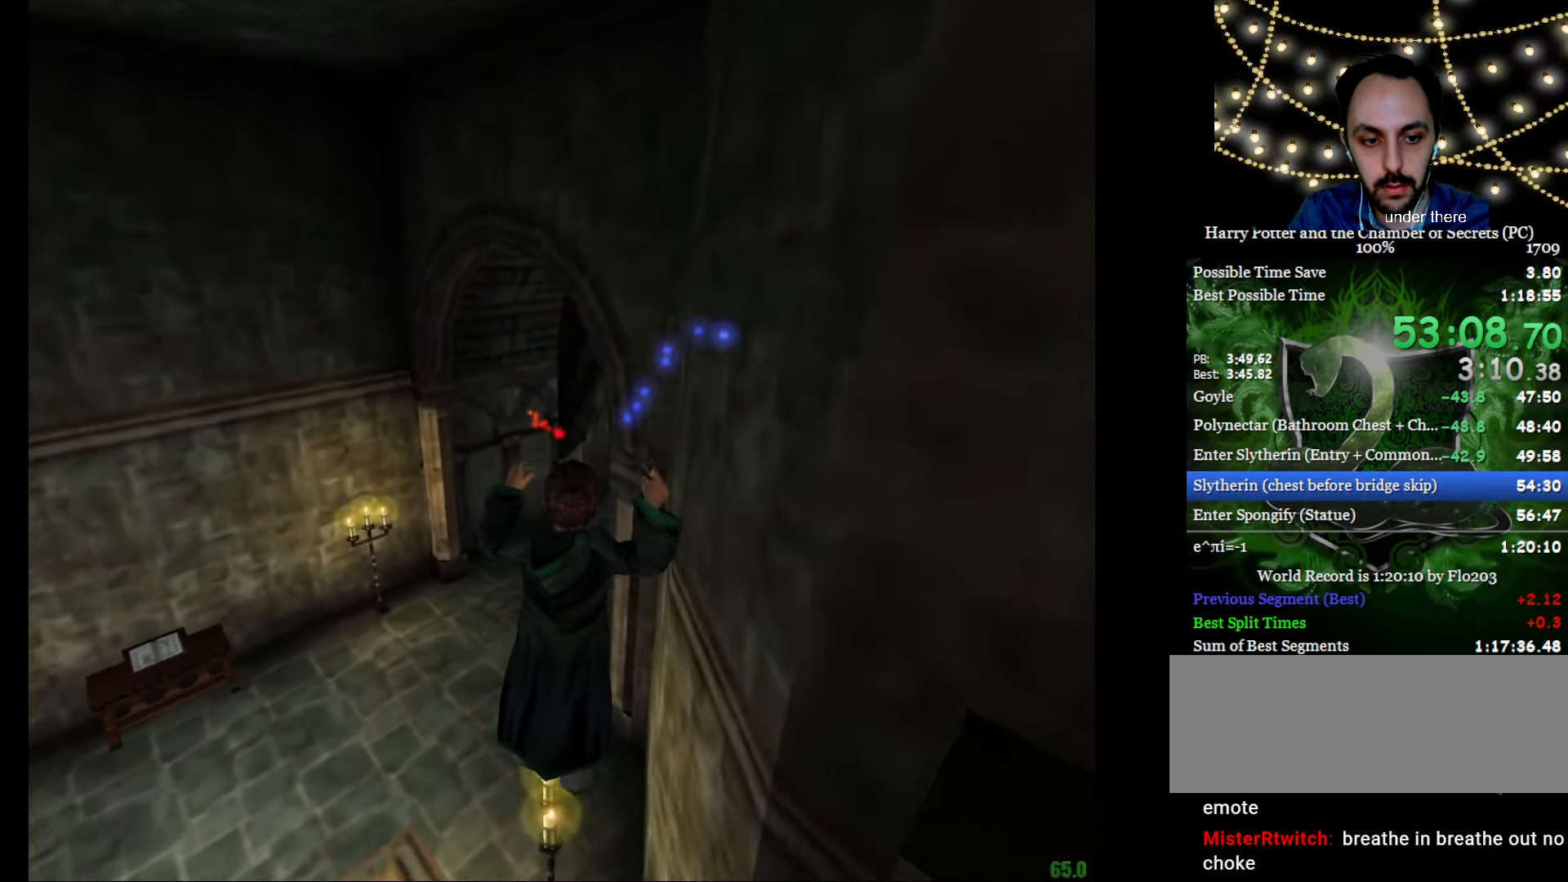
{"keys": ["e", "w"], "mouse": ["left", "right"], "events": [[67, "mouse_left", "up"], [100, "mouse_left", "down"], [200, "mouse_left", "up"], [300, "mouse_left", "down"], [400, "mouse_left", "up"], [434, "mouse_left", "down"]]}
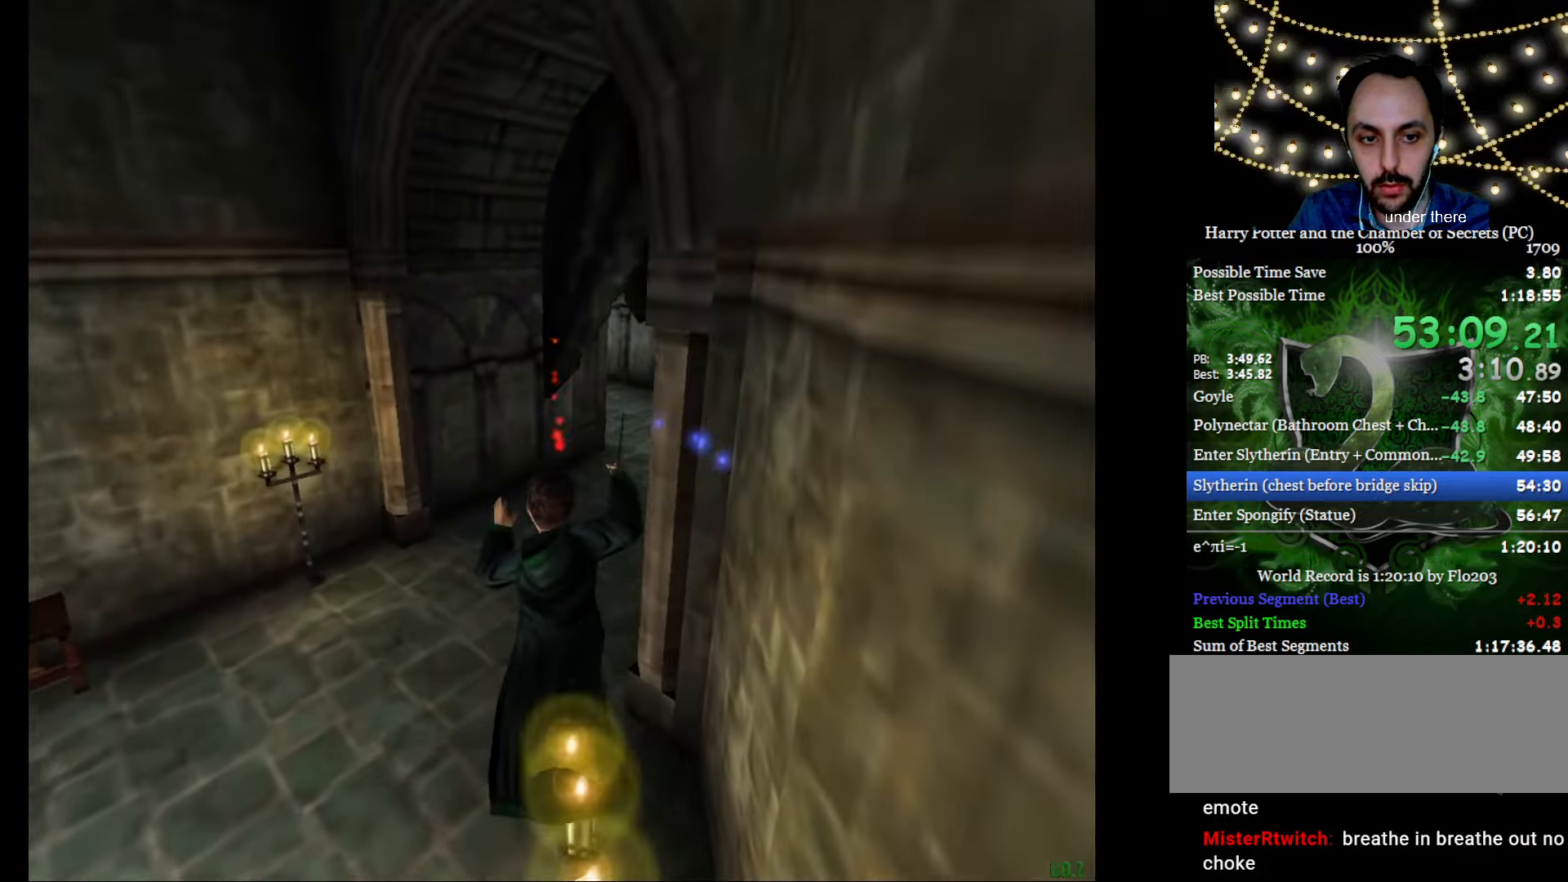
{"keys": ["e", "w"], "mouse": ["right"], "events": [[84, "mouse_left", "up"], [184, "mouse_left", "down"], [367, "mouse_left", "up"]]}
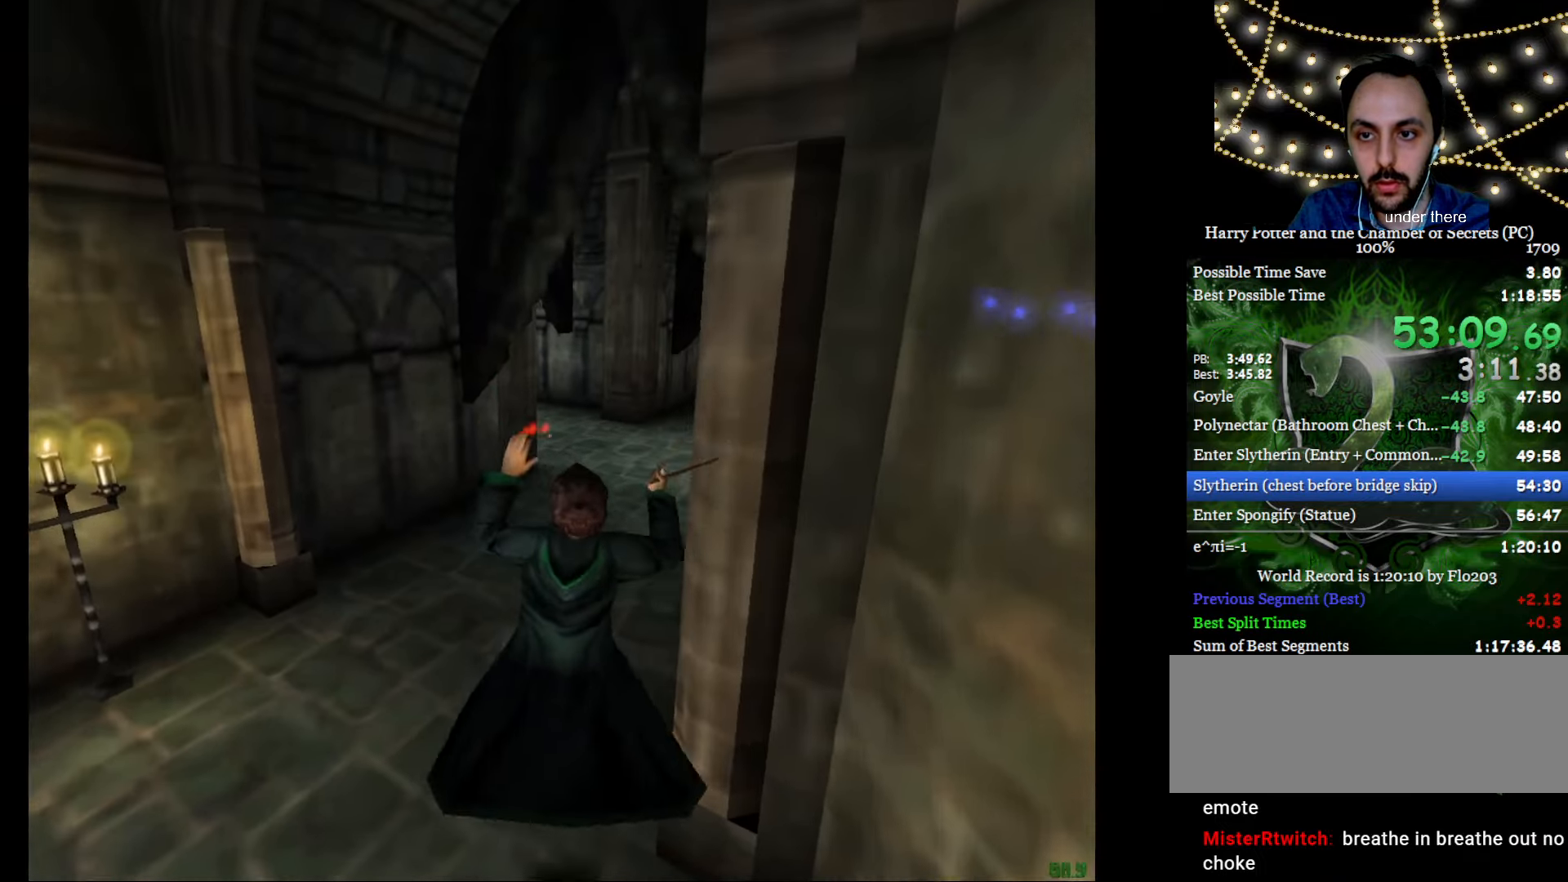
{"keys": ["e", "w"], "mouse": ["right"], "events": [[150, "mouse_right", "up"], [434, "mouse_right", "down"]]}
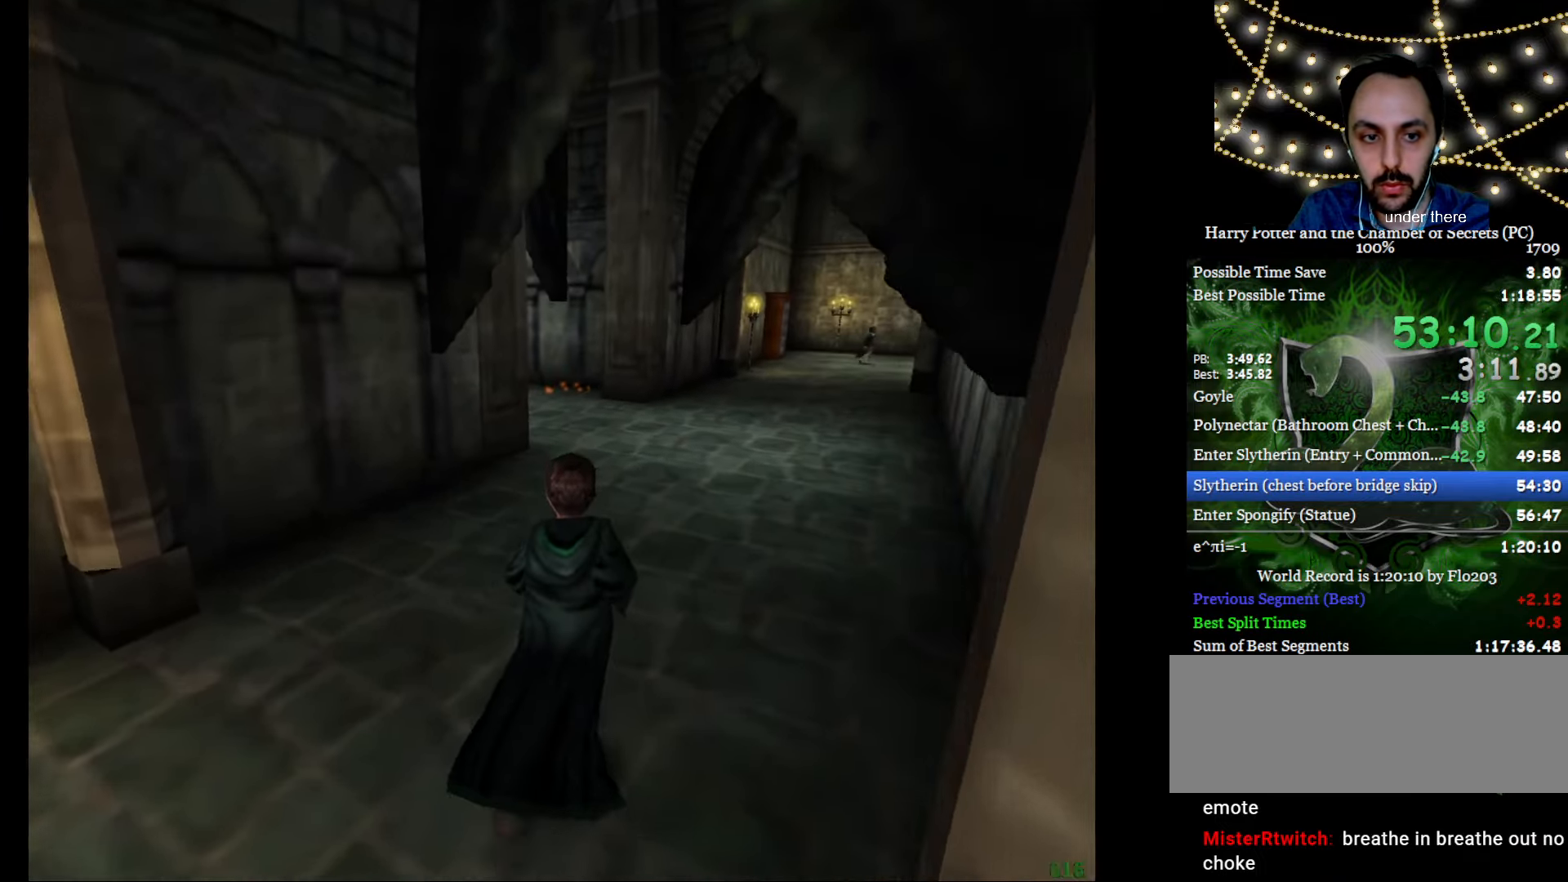
{"keys": ["e", "w"], "mouse": [], "events": [[351, "mouse_right", "up"]]}
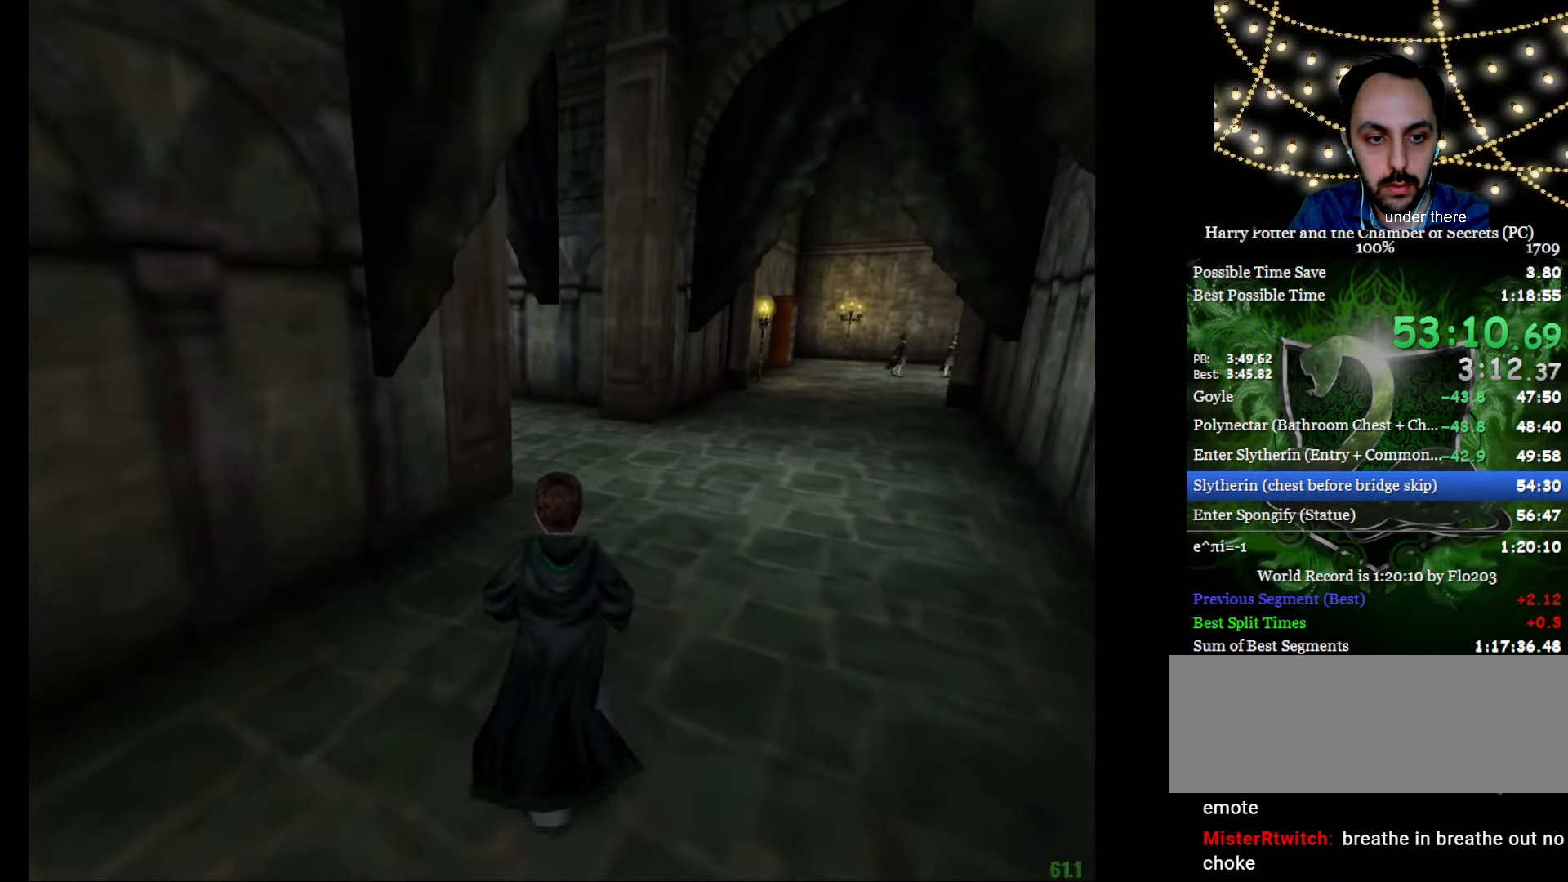
{"keys": ["e", "w"], "mouse": ["right"], "events": [[317, "mouse_right", "down"]]}
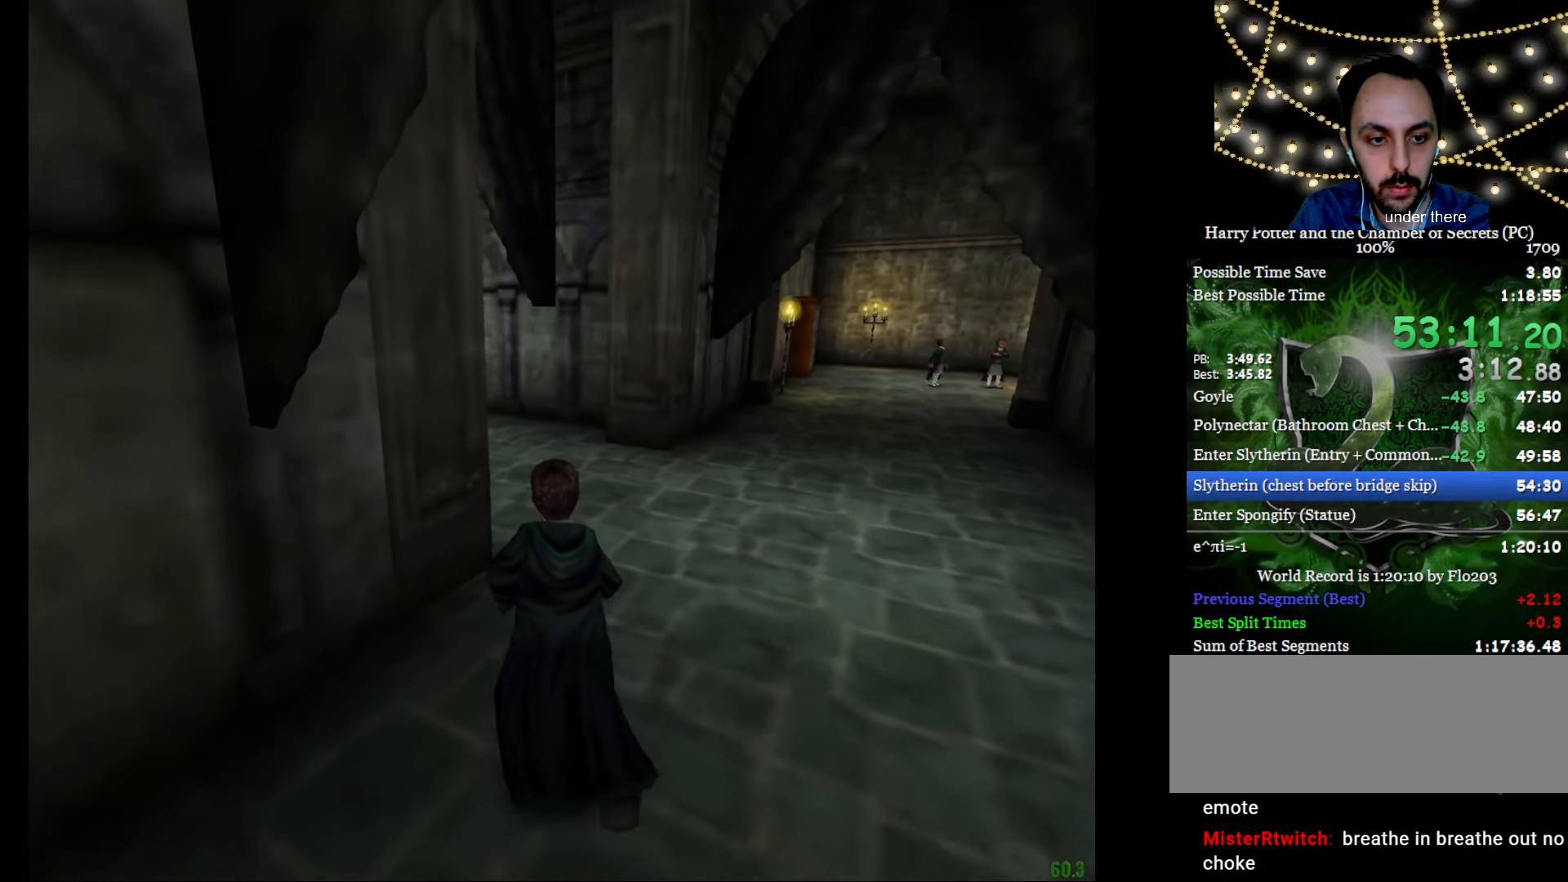
{"keys": ["e", "w"], "mouse": ["right"], "events": []}
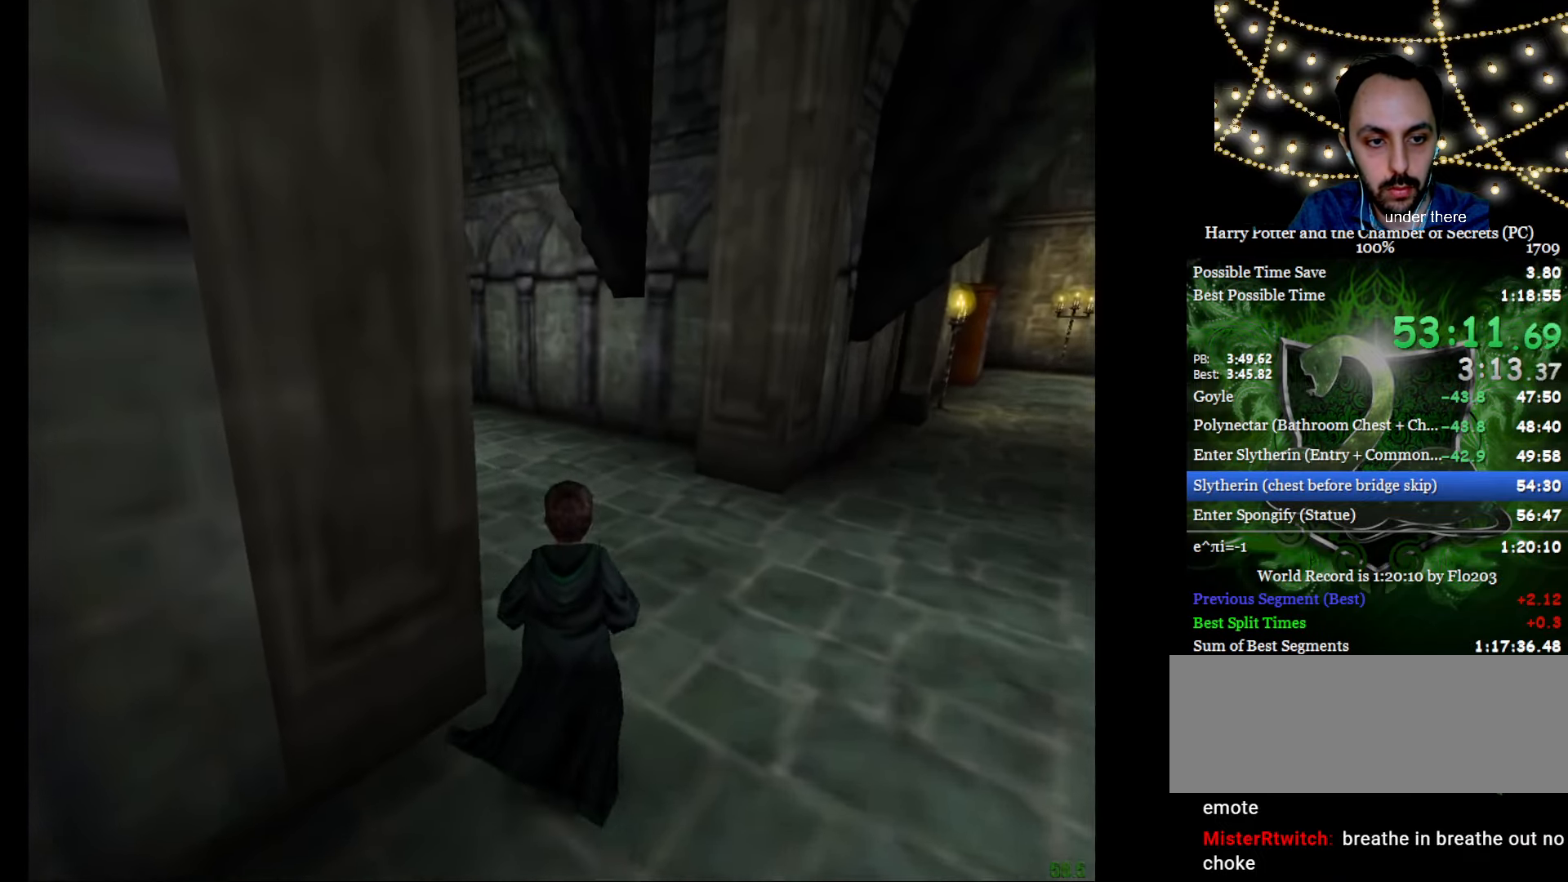
{"keys": ["e", "w"], "mouse": ["right"], "events": []}
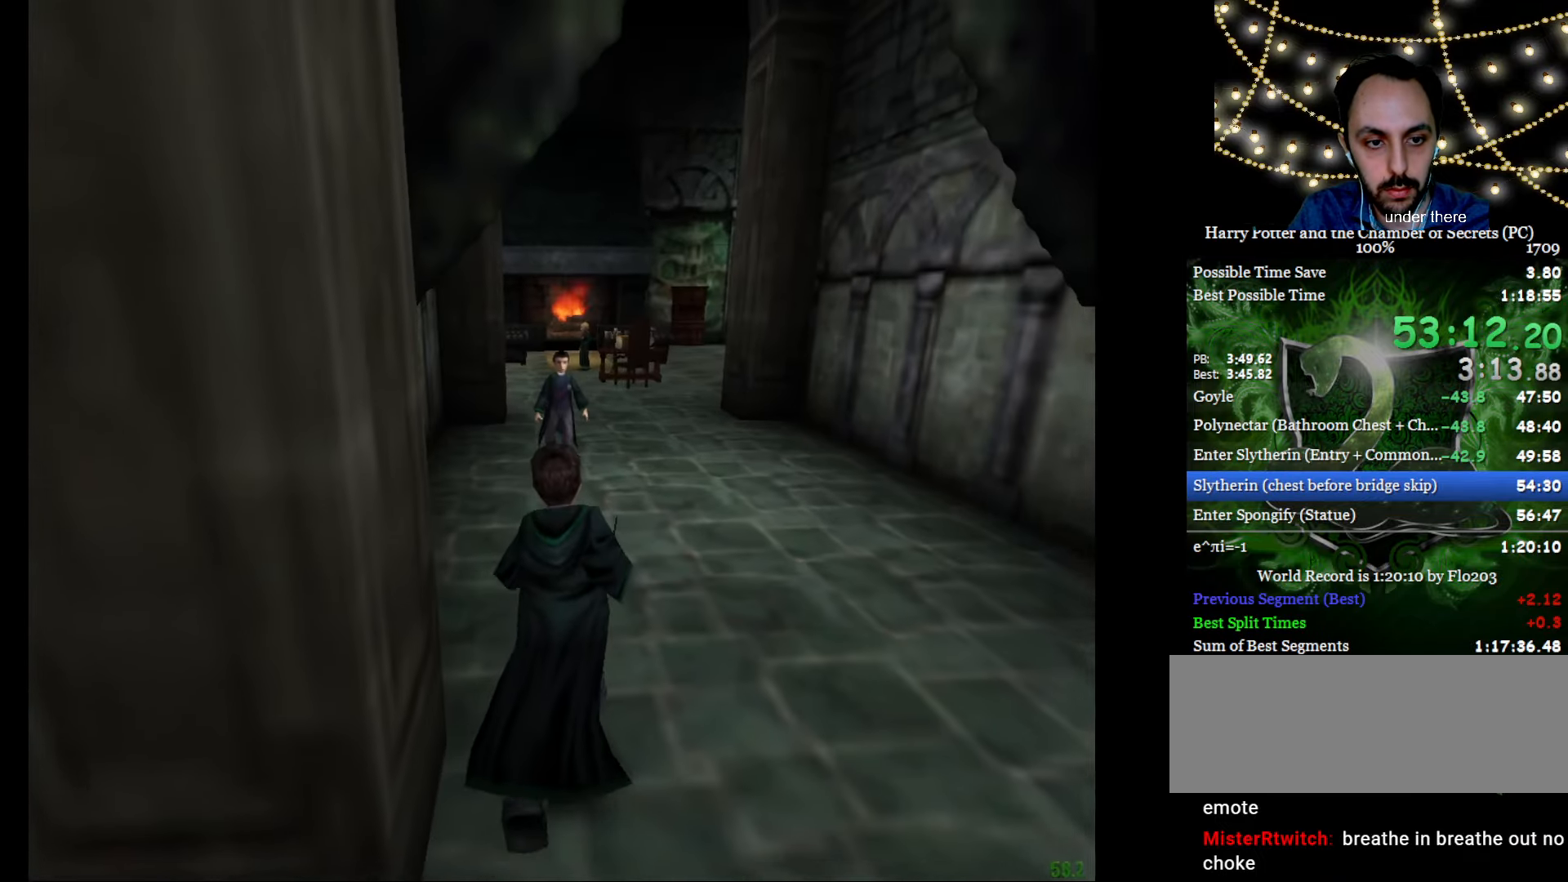
{"keys": ["e", "w"], "mouse": ["right"], "events": []}
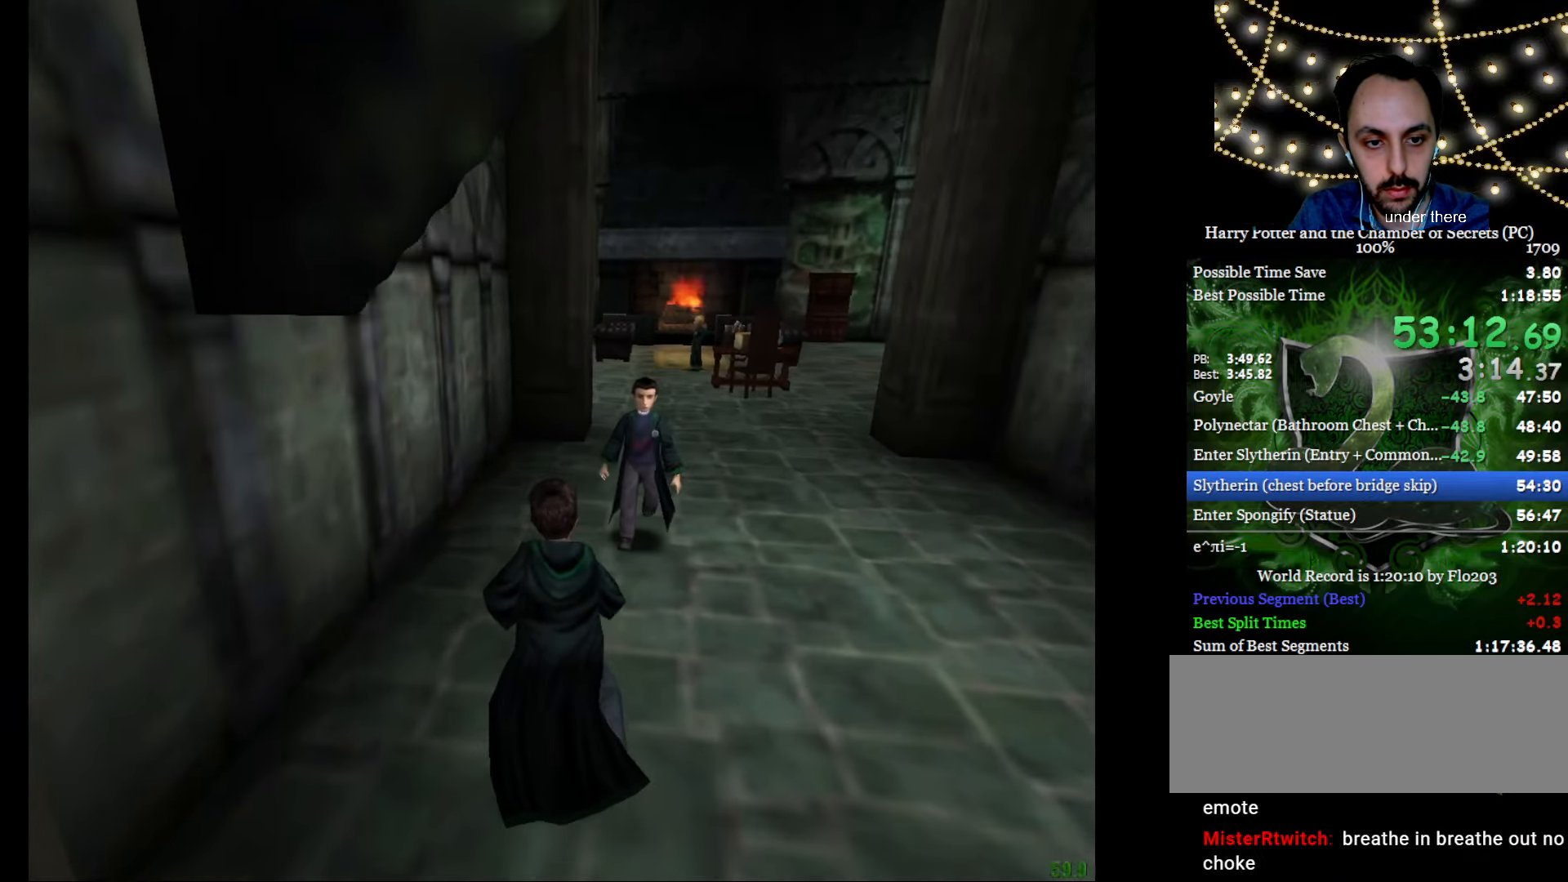
{"keys": ["e", "w"], "mouse": ["right"], "events": []}
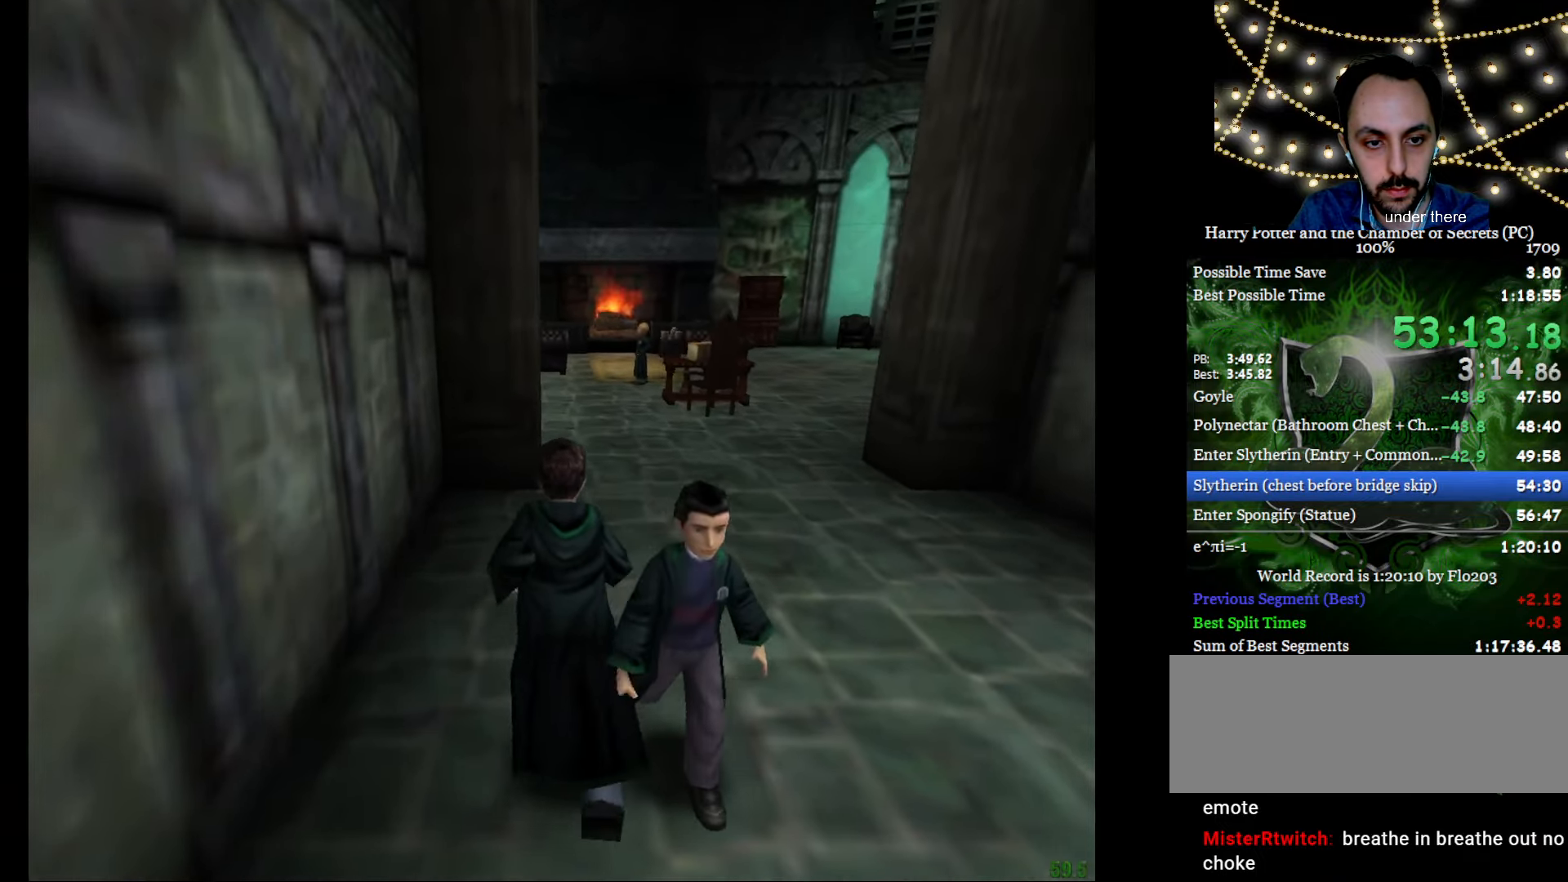
{"keys": ["e", "w"], "mouse": [], "events": [[301, "mouse_right", "up"]]}
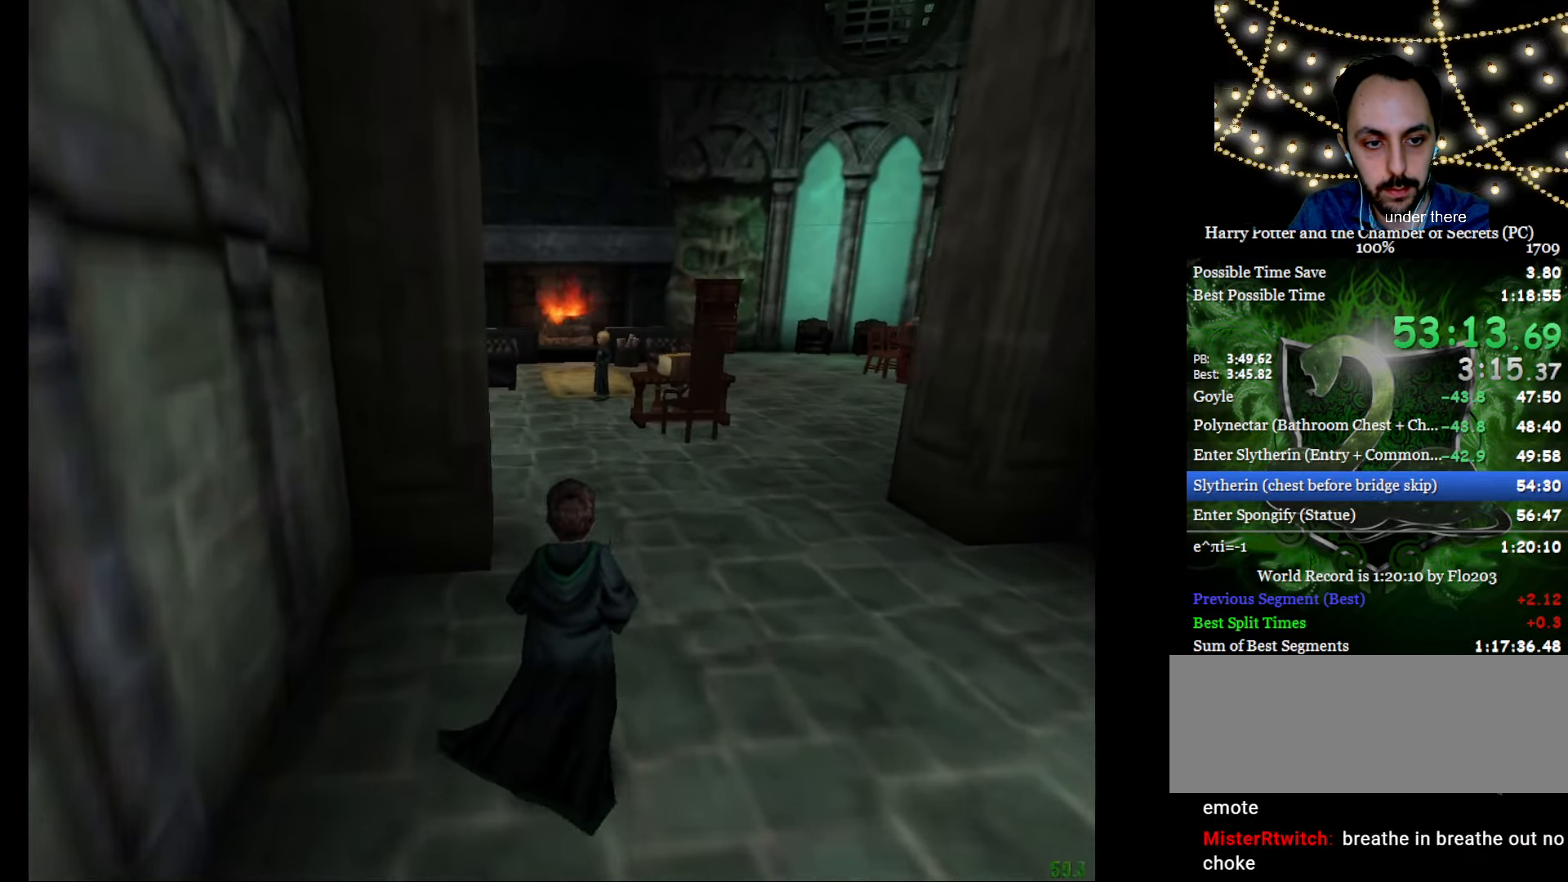
{"keys": ["e", "w"], "mouse": ["right"], "events": [[217, "mouse_right", "down"]]}
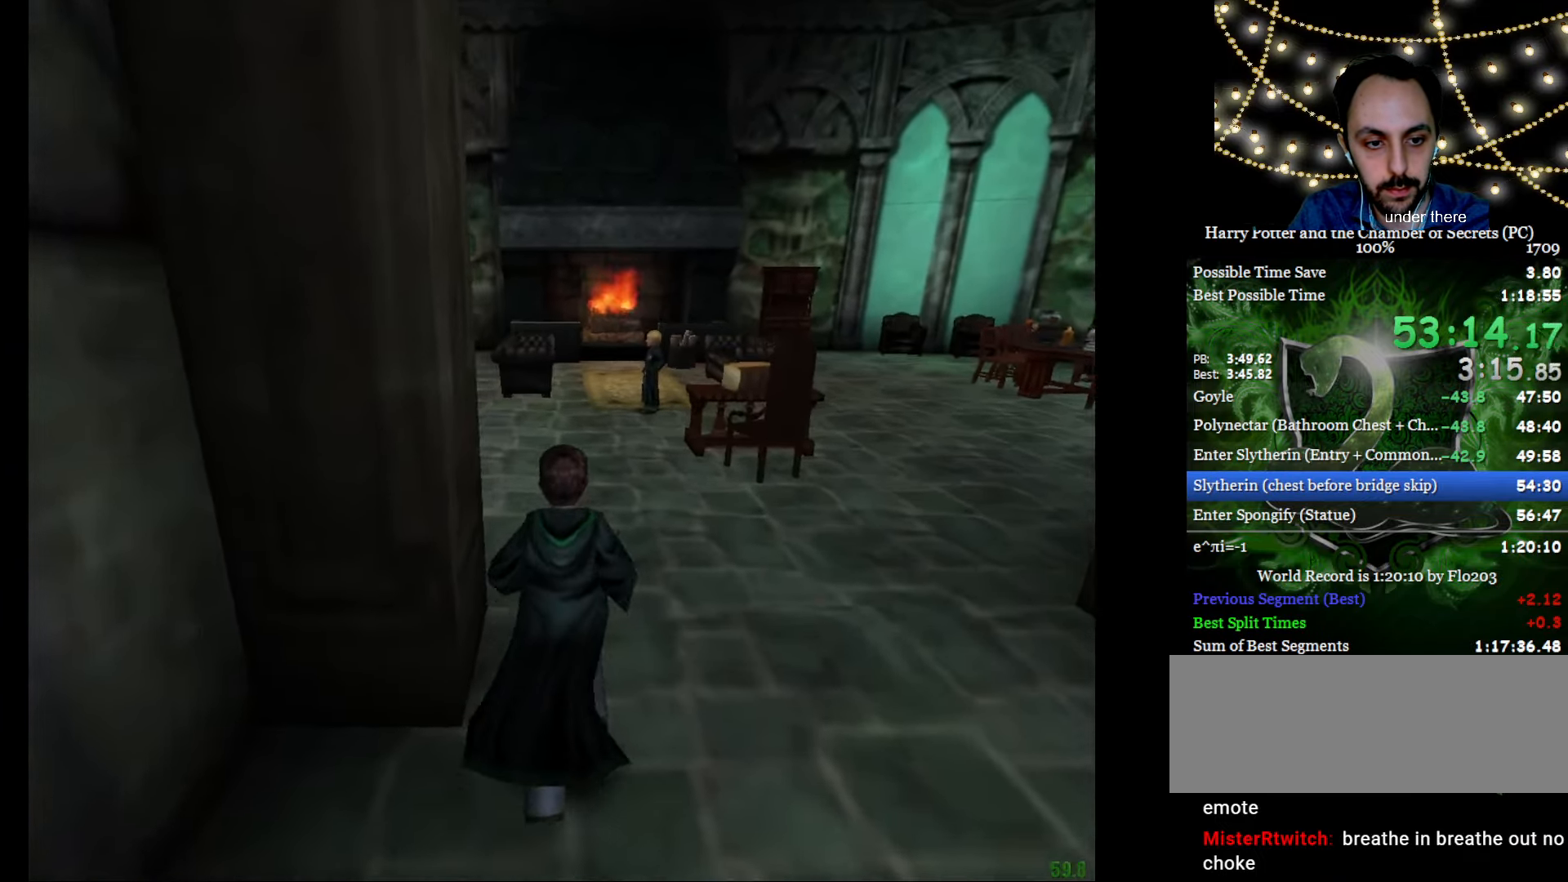
{"keys": ["e", "w"], "mouse": ["right"], "events": []}
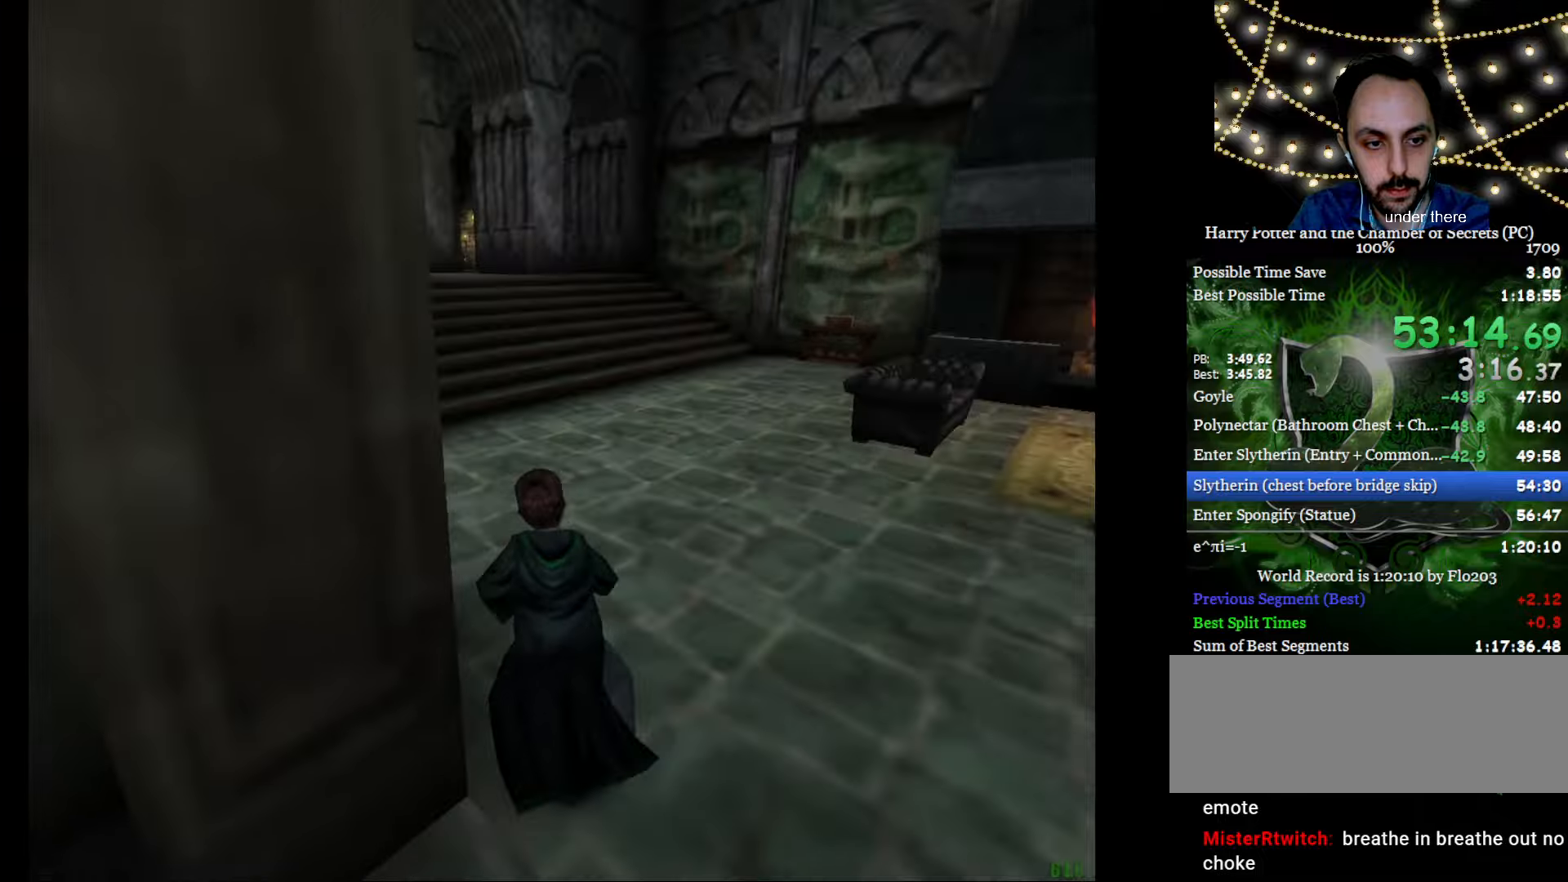
{"keys": ["e", "w"], "mouse": ["right"], "events": [[200, "mouse_right", "up"], [483, "mouse_right", "down"]]}
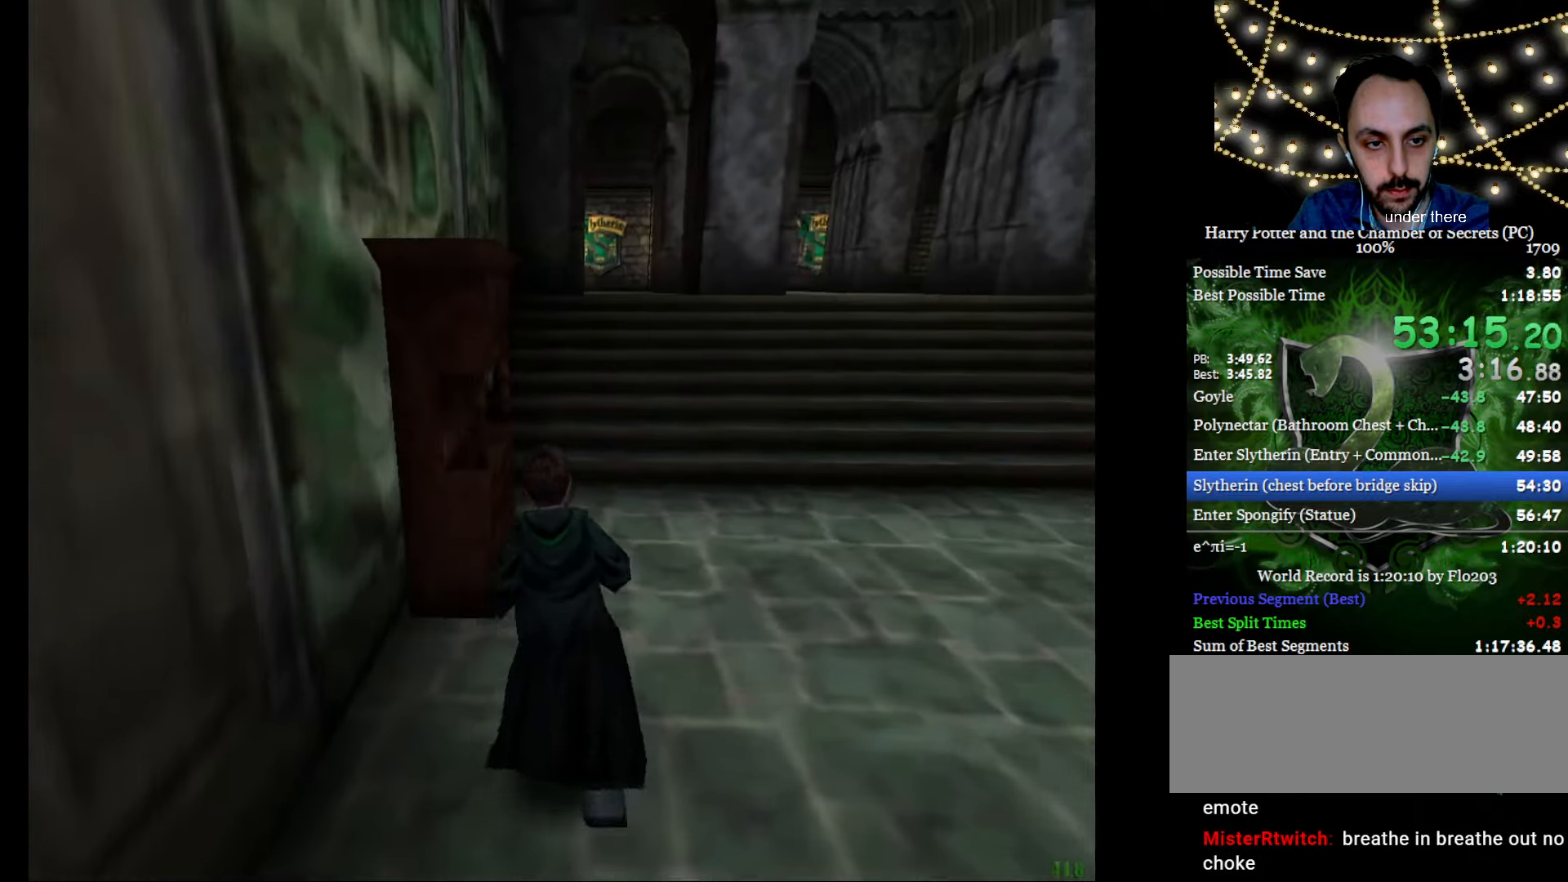
{"keys": ["e", "w"], "mouse": ["right"], "events": []}
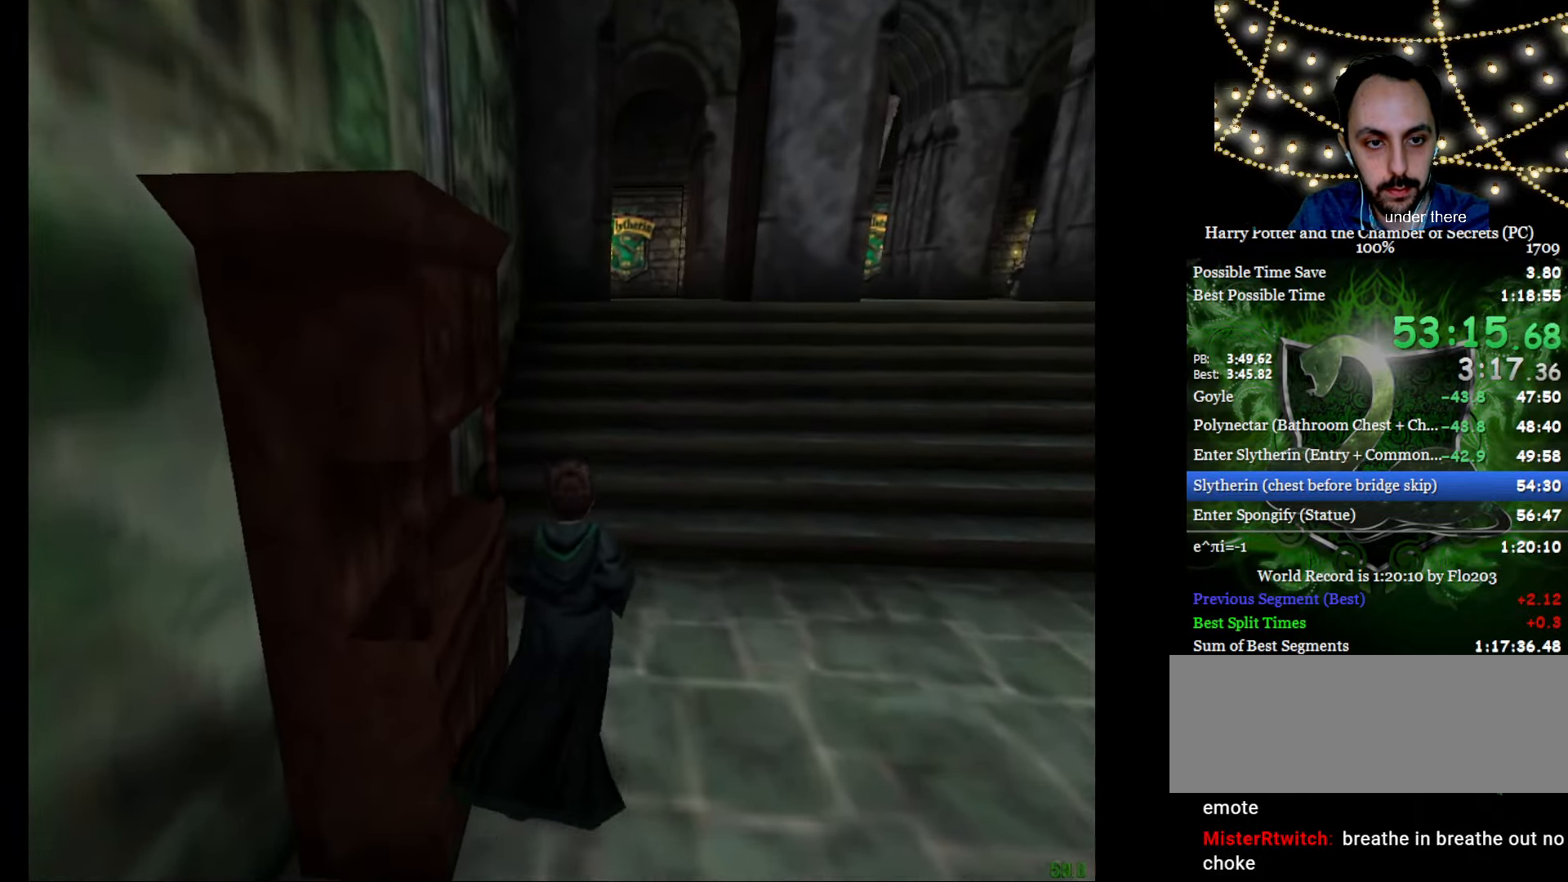
{"keys": ["e", "w"], "mouse": ["right"], "events": []}
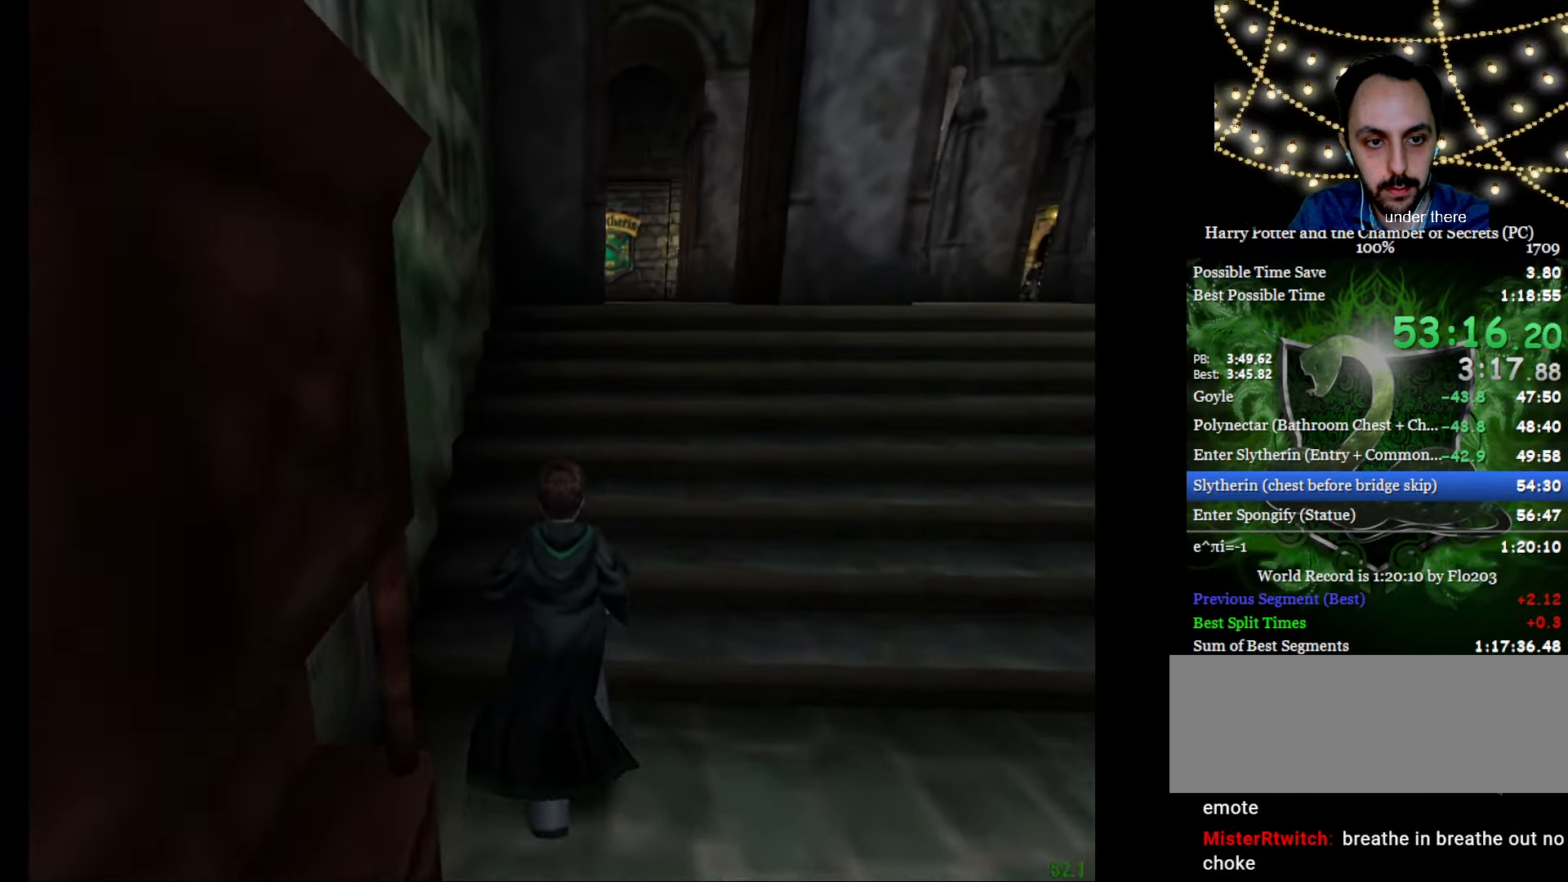
{"keys": ["e", "w"], "mouse": ["right"], "events": []}
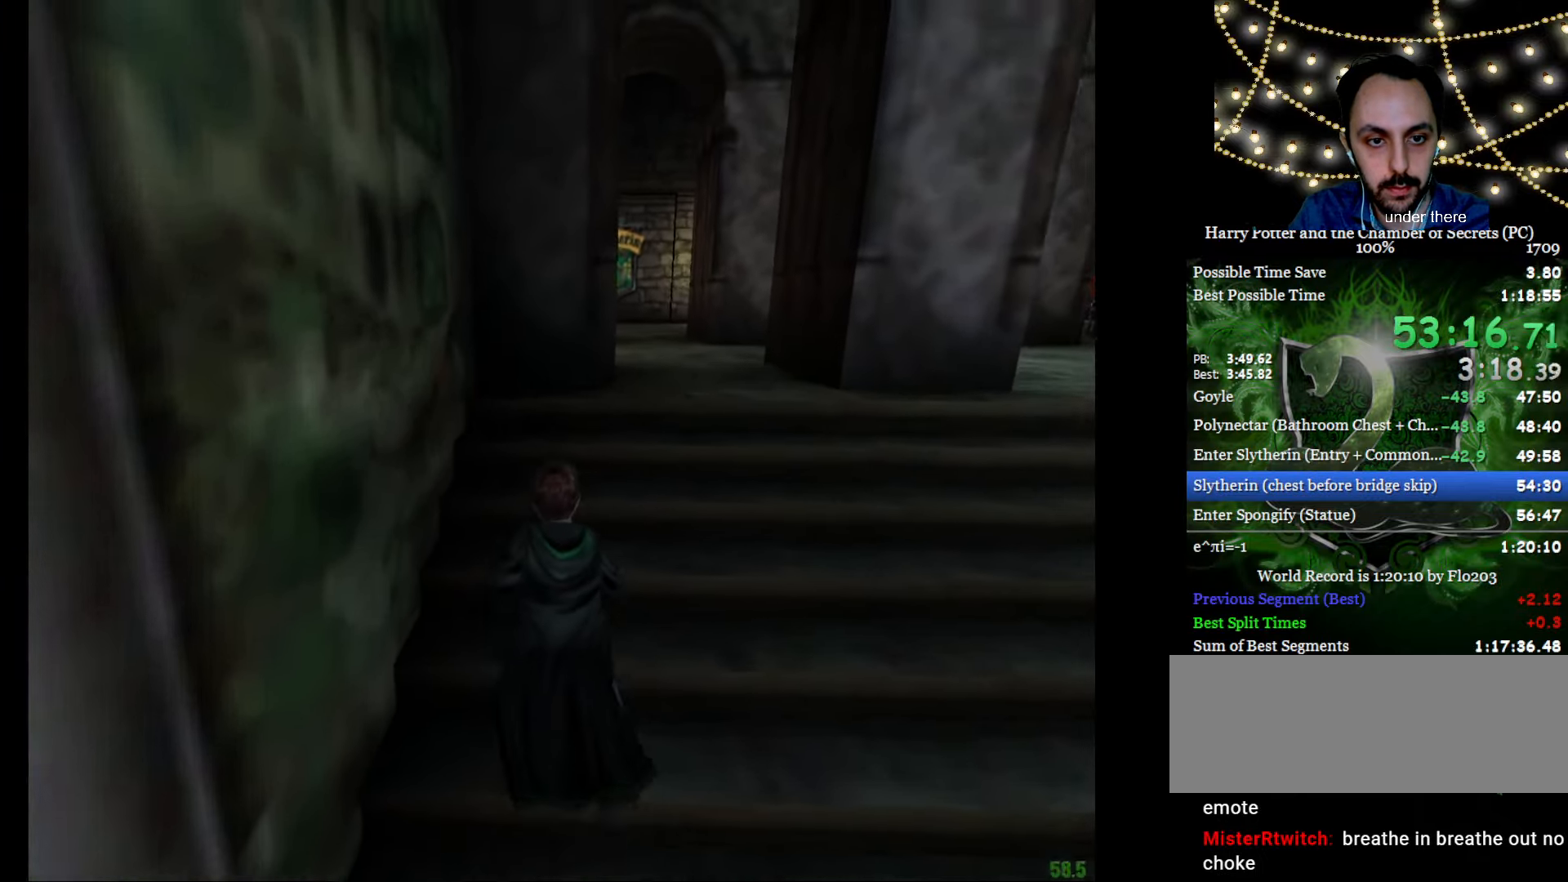
{"keys": ["e", "w"], "mouse": ["right"], "events": []}
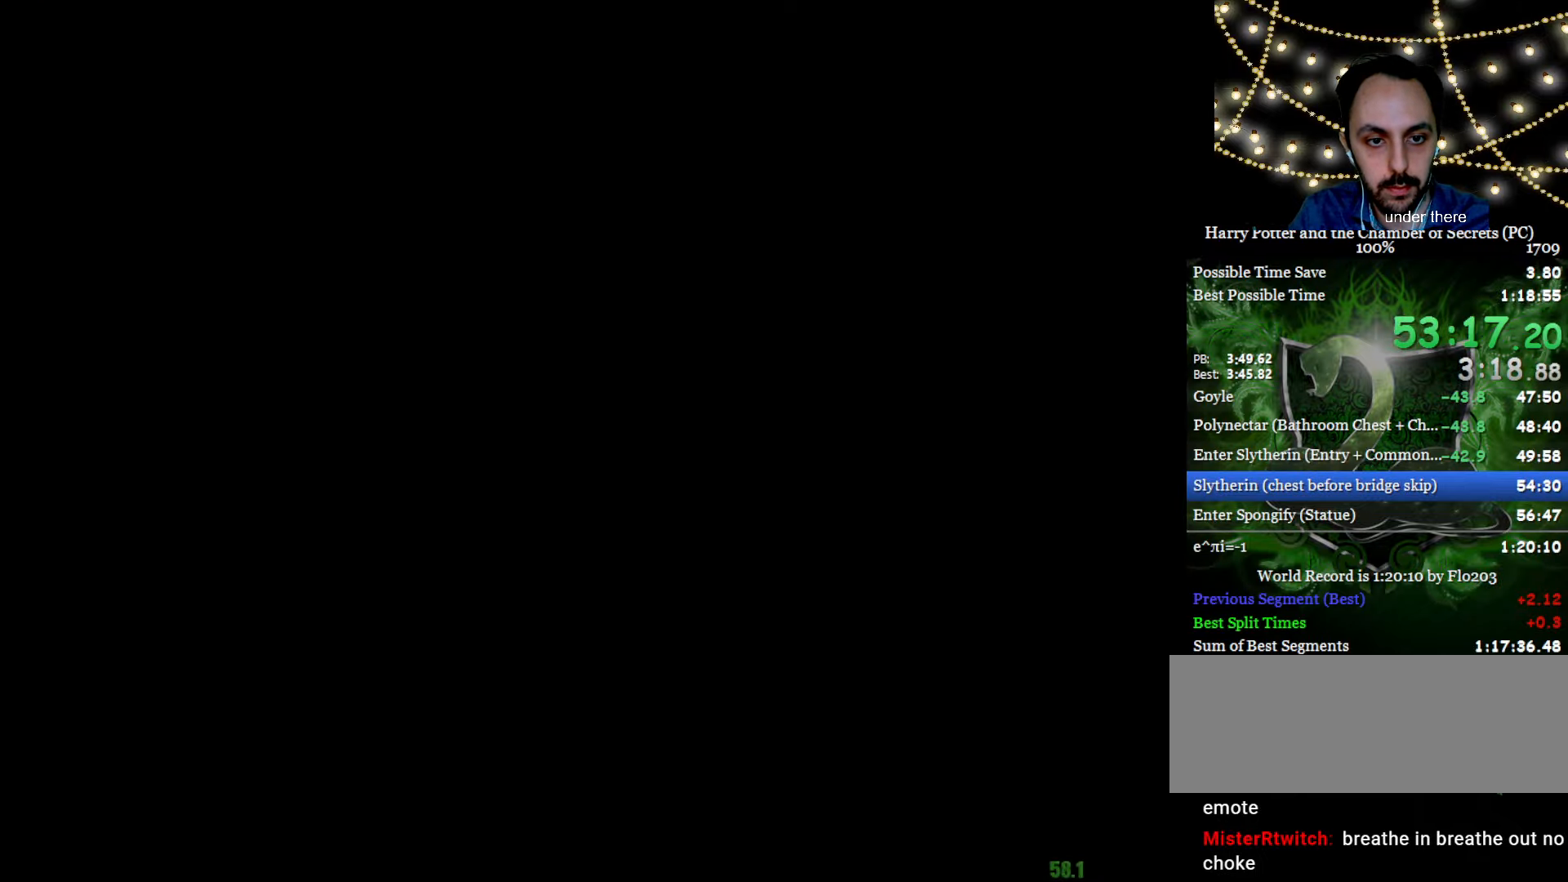
{"keys": ["a", "e", "s", "w"], "mouse": [], "events": [[150, "a", "down"], [150, "mouse_right", "up"], [150, "s", "down"]]}
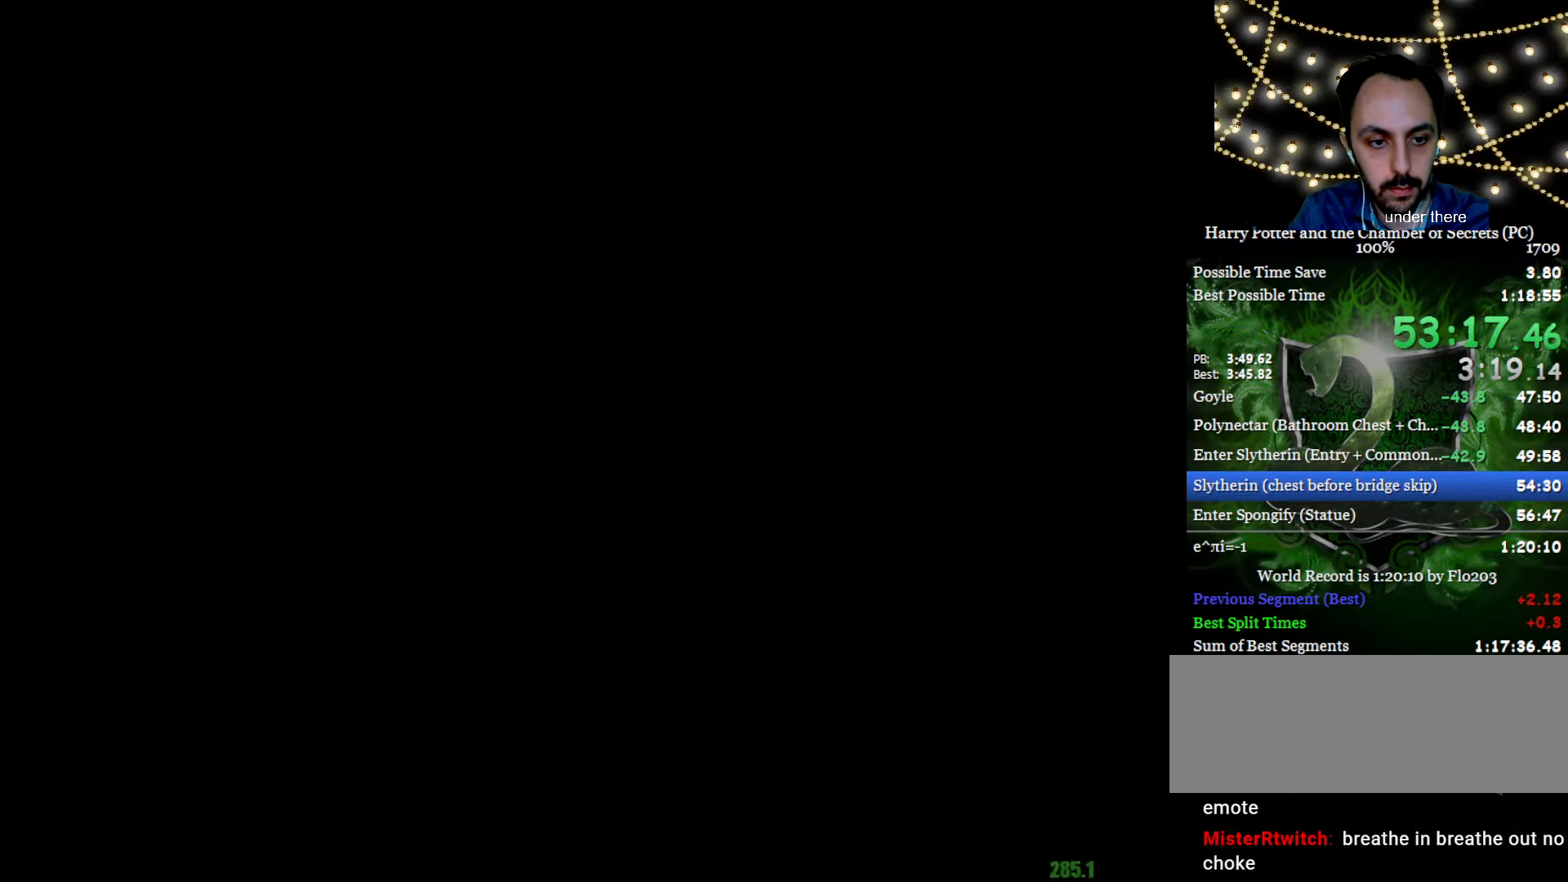
{"keys": ["e", "w"], "mouse": ["left"], "events": [[350, "mouse_left", "down"], [350, "s", "up"], [433, "a", "up"], [433, "mouse_left", "up"], [483, "mouse_left", "down"]]}
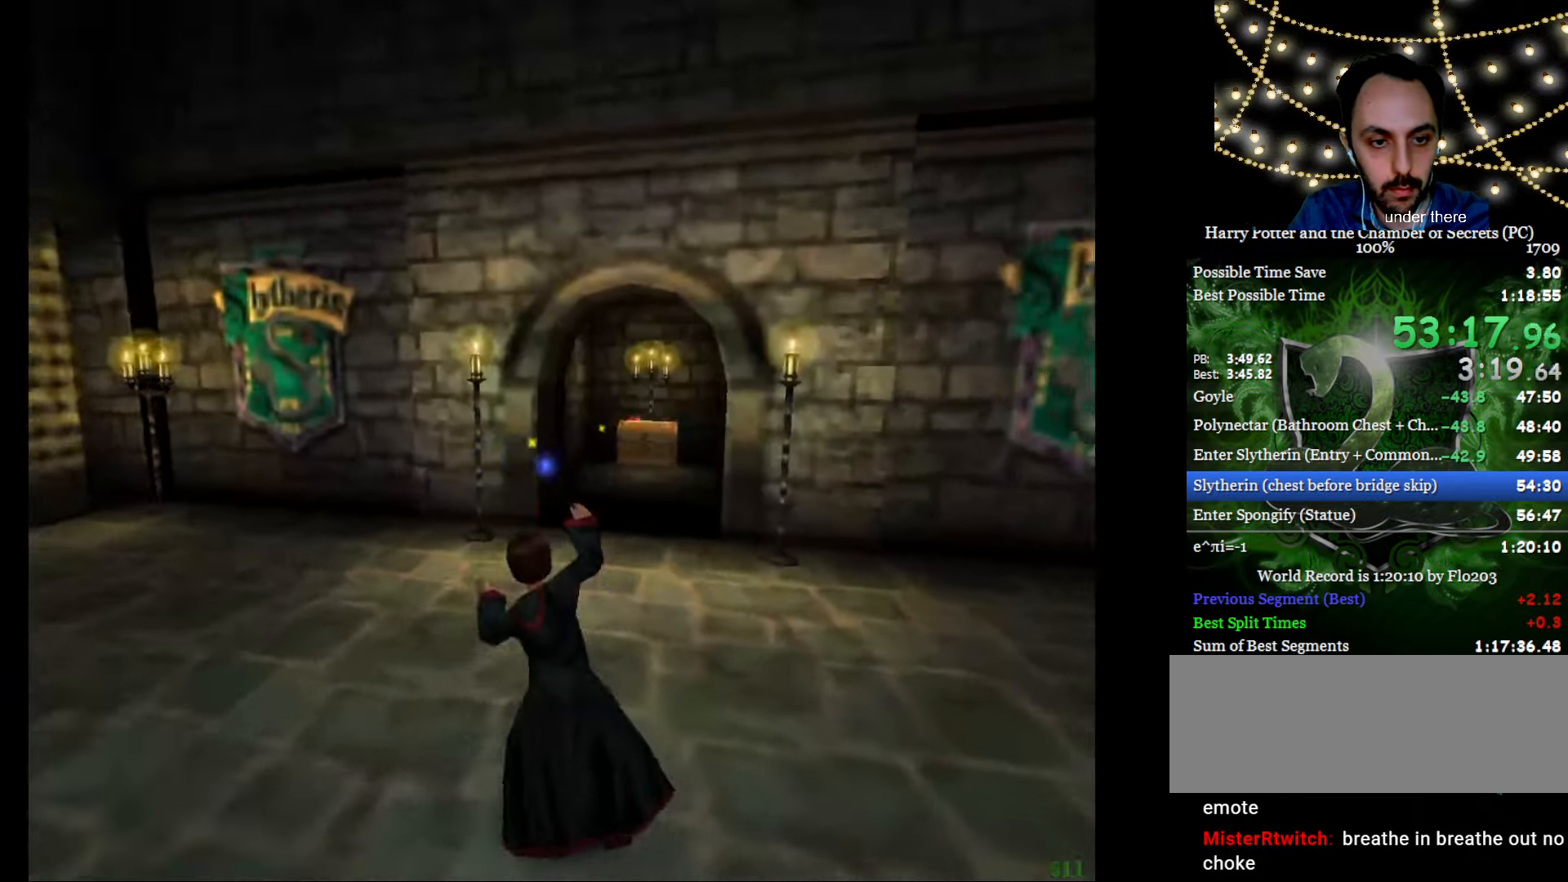
{"keys": ["e", "w"], "mouse": [], "events": [[83, "mouse_left", "up"], [184, "mouse_left", "down"], [217, "a", "down"], [267, "mouse_left", "up"], [317, "a", "up"], [317, "mouse_left", "down"], [367, "mouse_left", "up"]]}
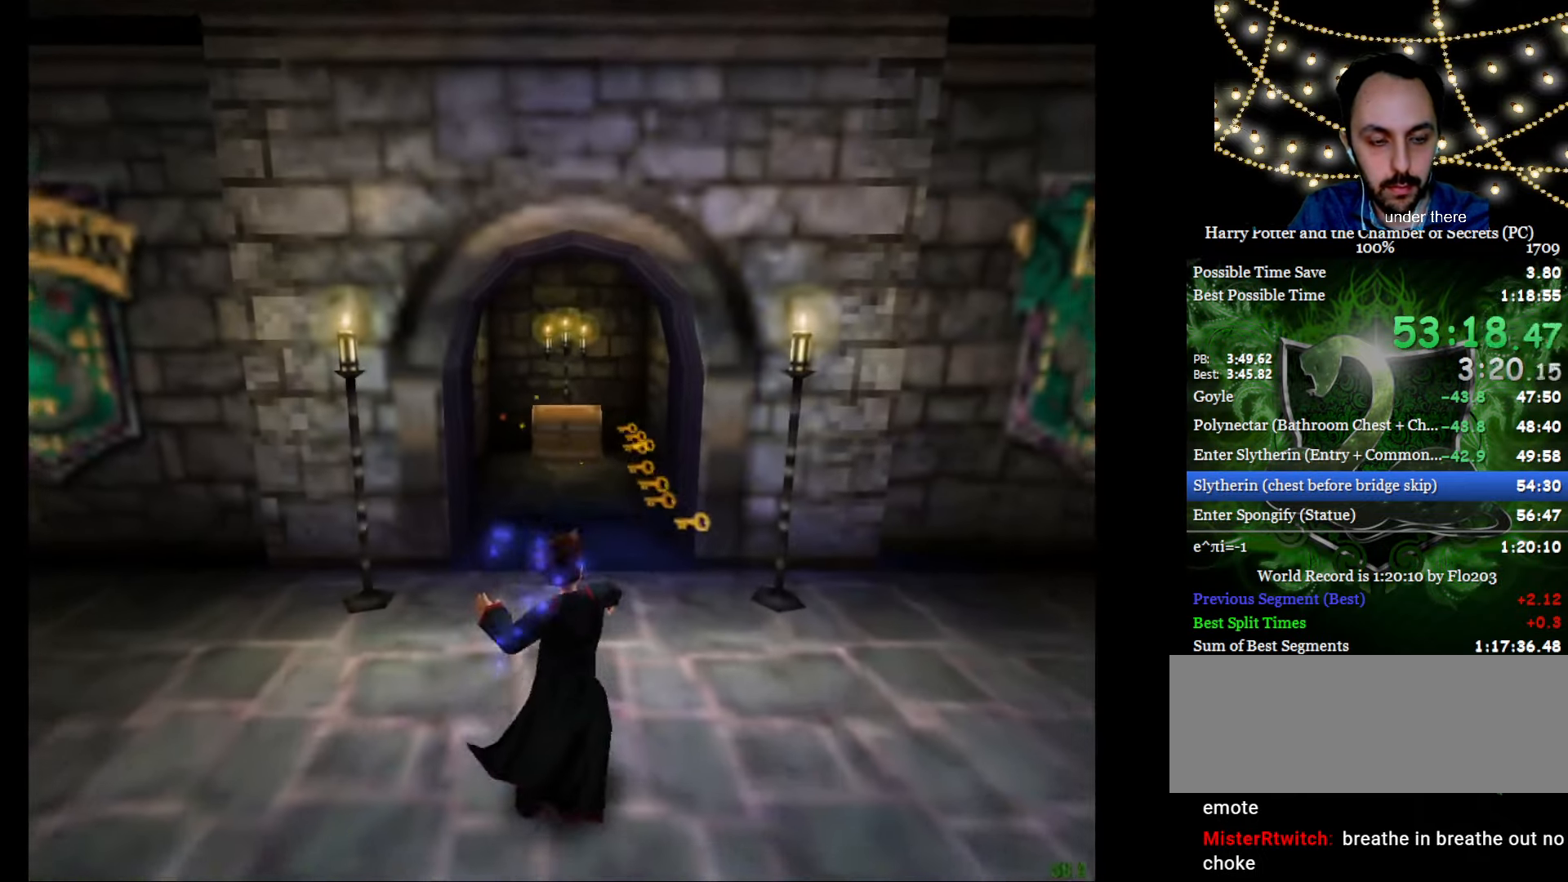
{"keys": ["e", "w"], "mouse": [], "events": [[333, "f", "down"], [467, "f", "up"]]}
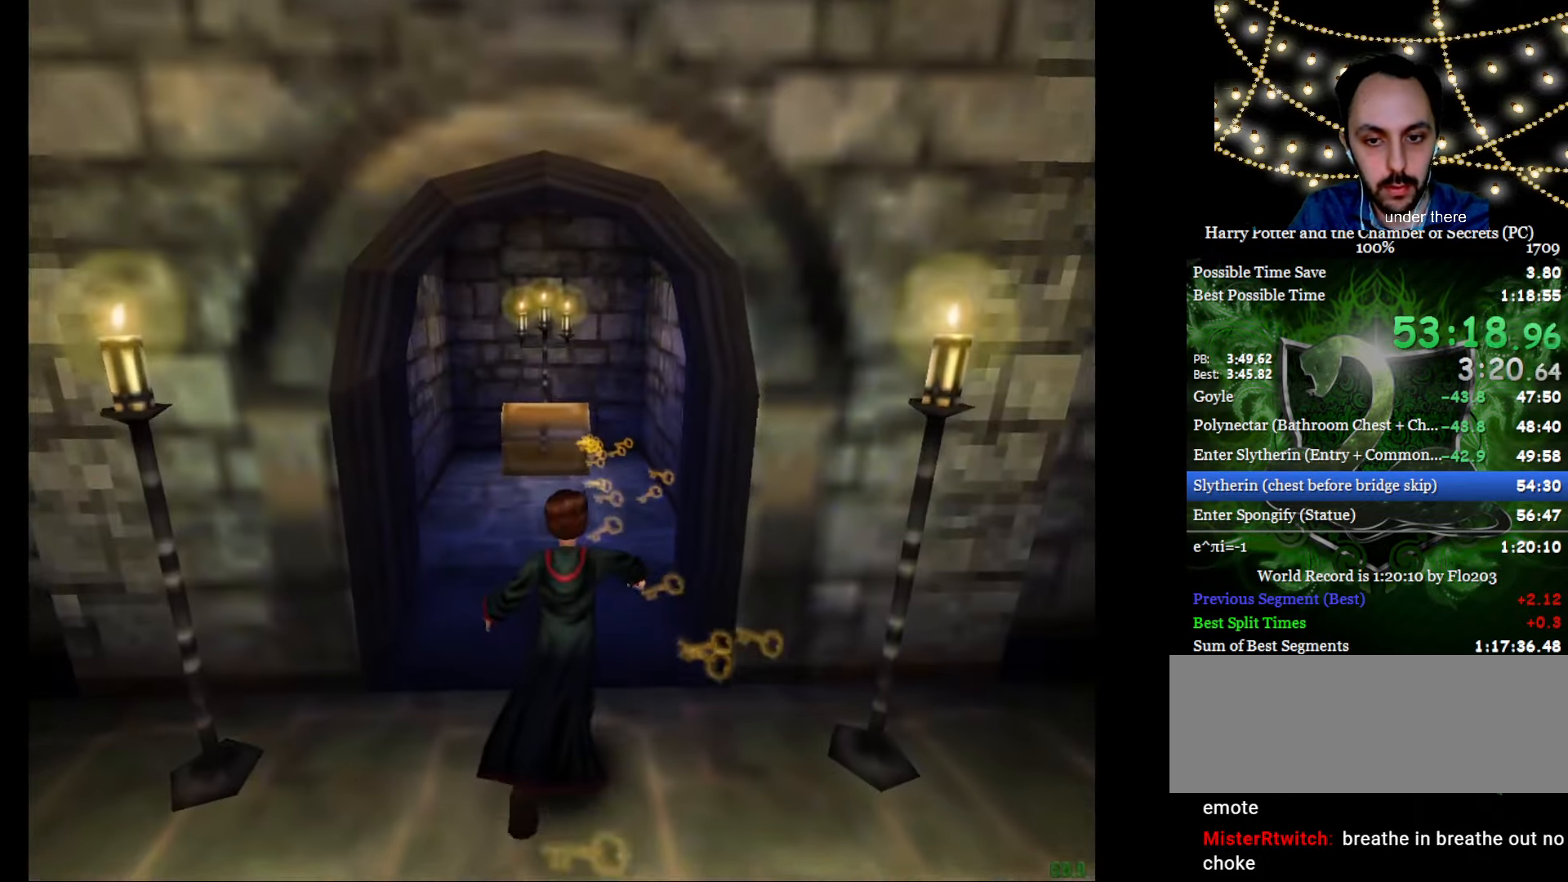
{"keys": ["e", "w"], "mouse": [], "events": [[67, "mouse_right", "down"], [250, "mouse_right", "up"]]}
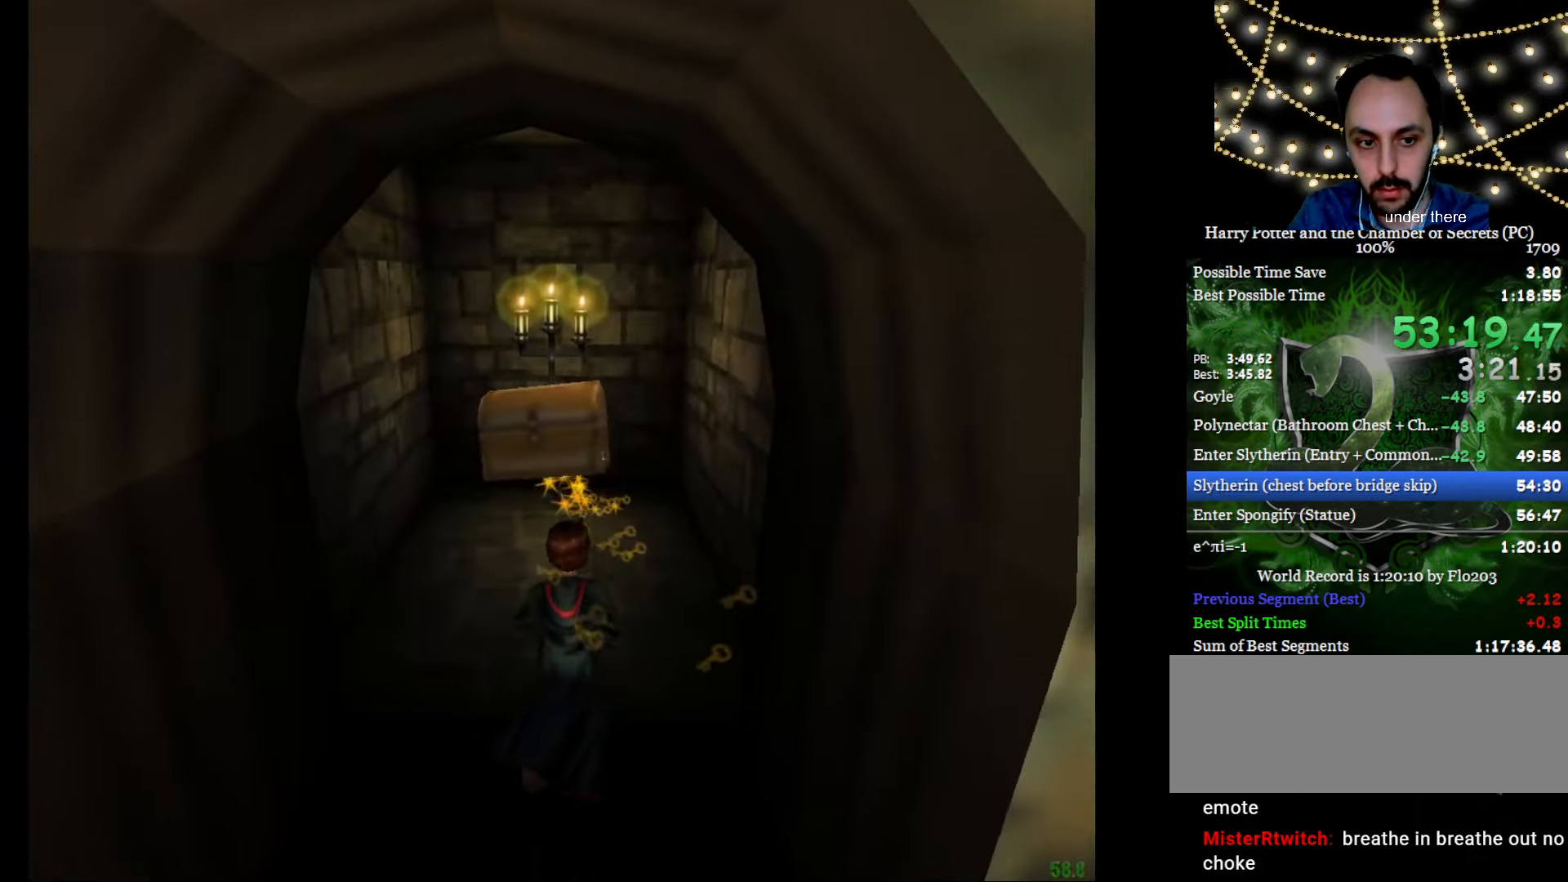
{"keys": ["d", "f"], "mouse": [], "events": [[33, "mouse_right", "down"], [83, "mouse_left", "down"], [133, "e", "up"], [133, "w", "up"], [166, "mouse_left", "up"], [166, "mouse_right", "up"], [500, "d", "down"], [500, "f", "down"]]}
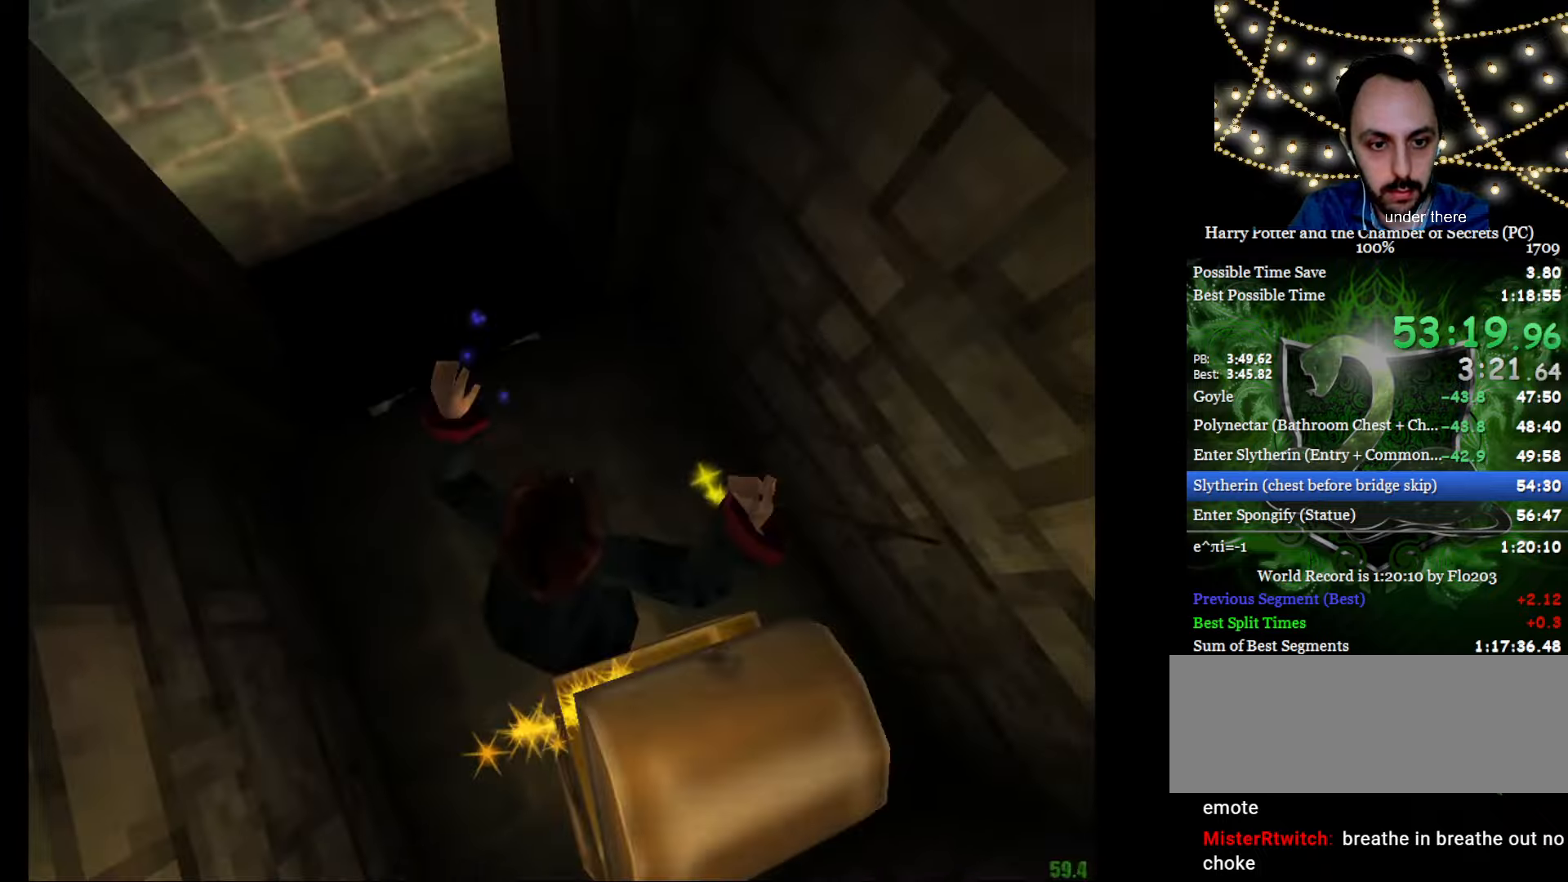
{"keys": [], "mouse": ["right"], "events": [[133, "d", "up"], [133, "f", "up"], [133, "mouse_right", "down"]]}
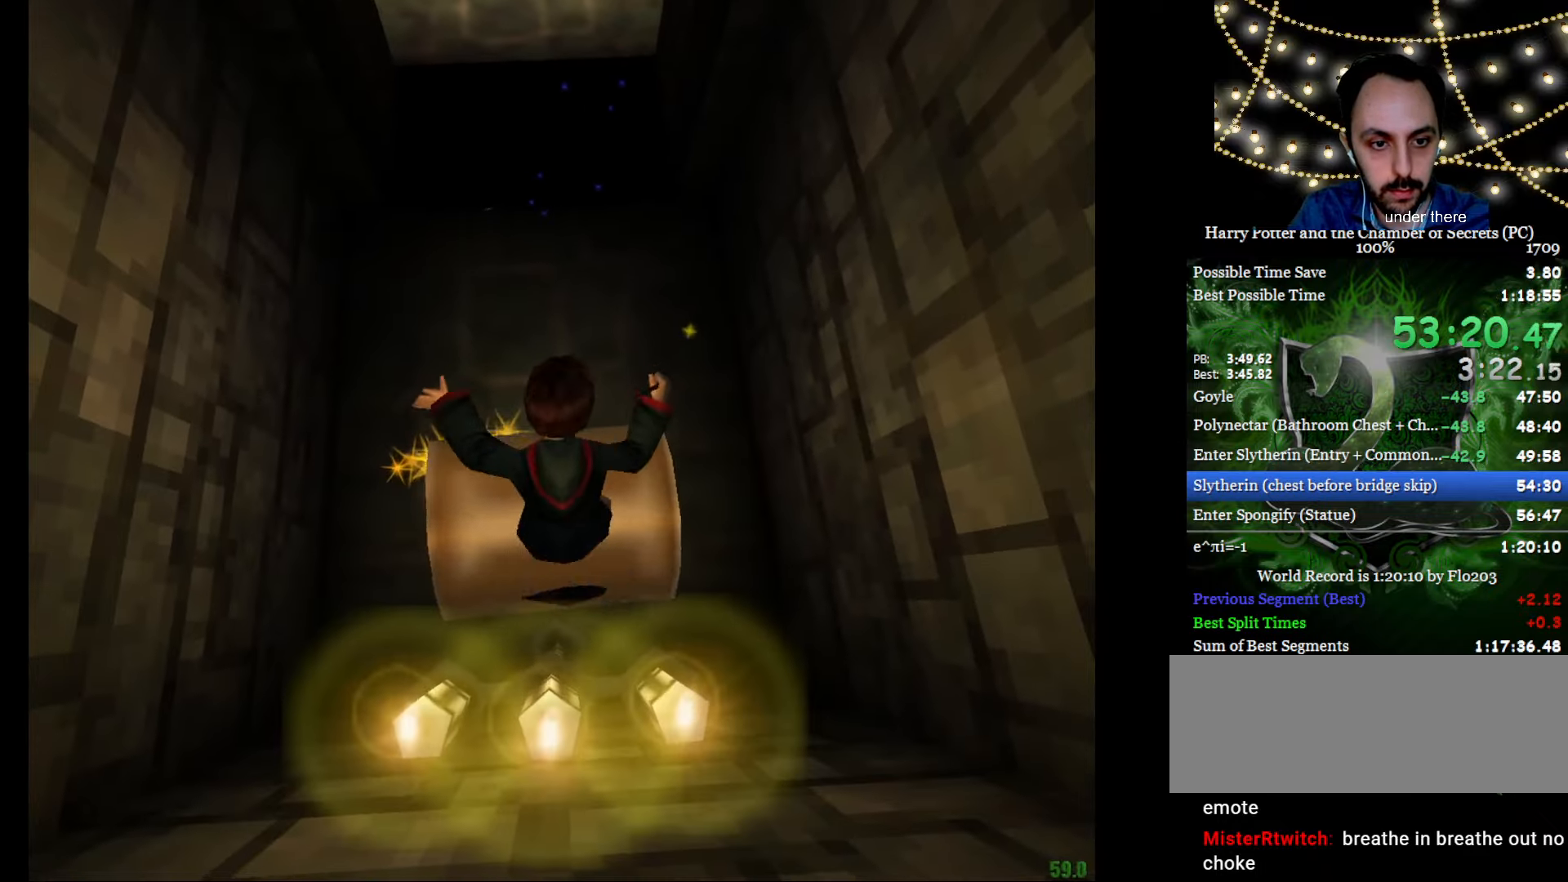
{"keys": [], "mouse": ["right"], "events": []}
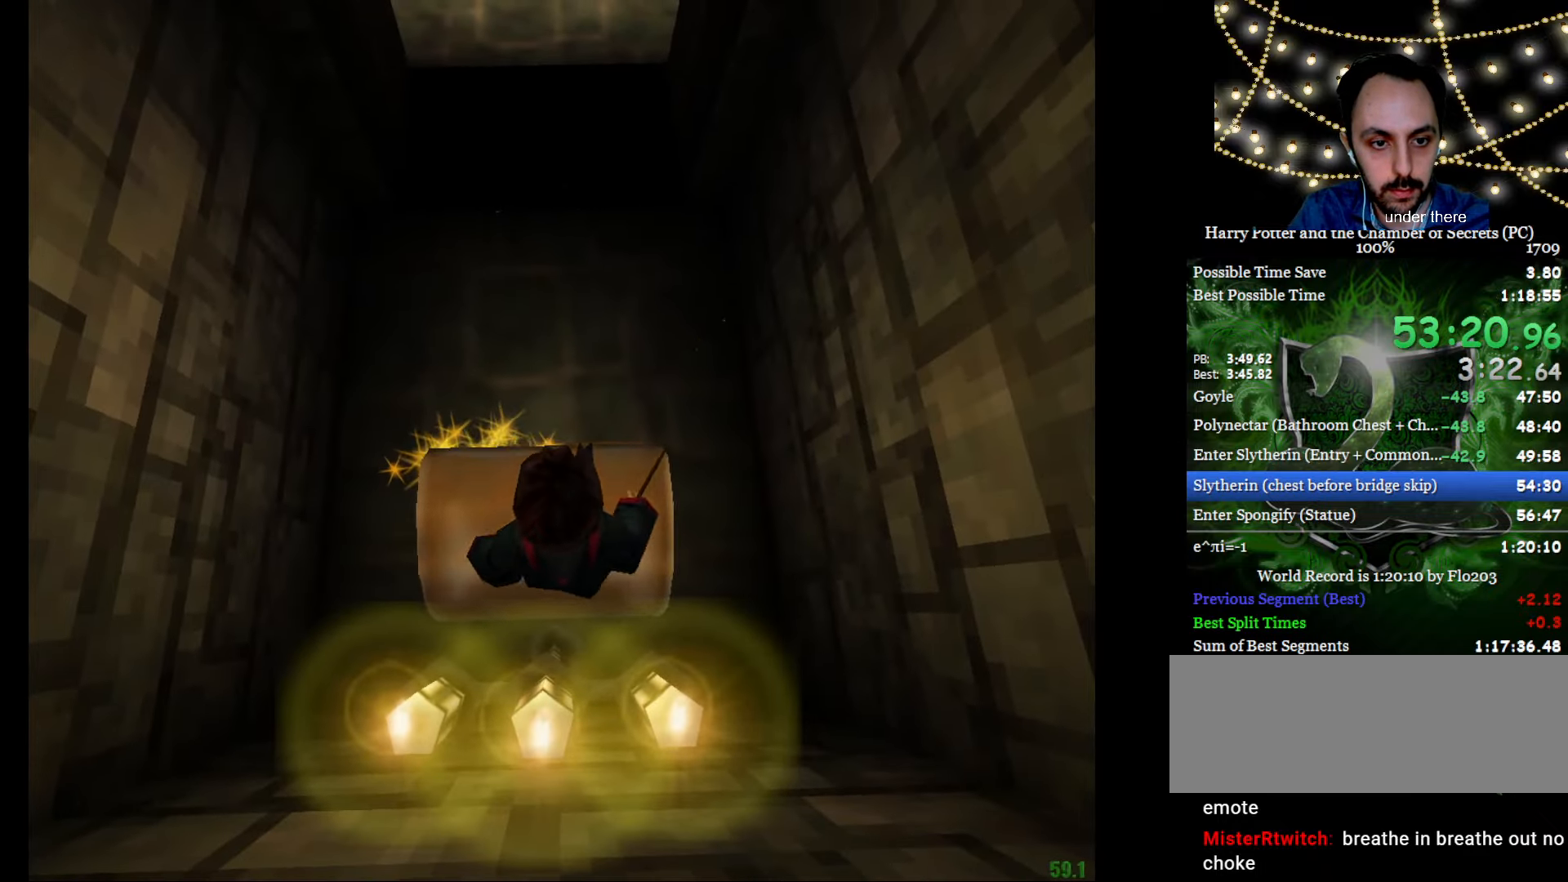
{"keys": ["e", "w"], "mouse": ["left"], "events": [[33, "e", "down"], [33, "w", "down"], [83, "mouse_right", "up"], [183, "mouse_left", "down"], [267, "mouse_left", "up"], [317, "mouse_left", "down"], [400, "mouse_left", "up"], [500, "mouse_left", "down"]]}
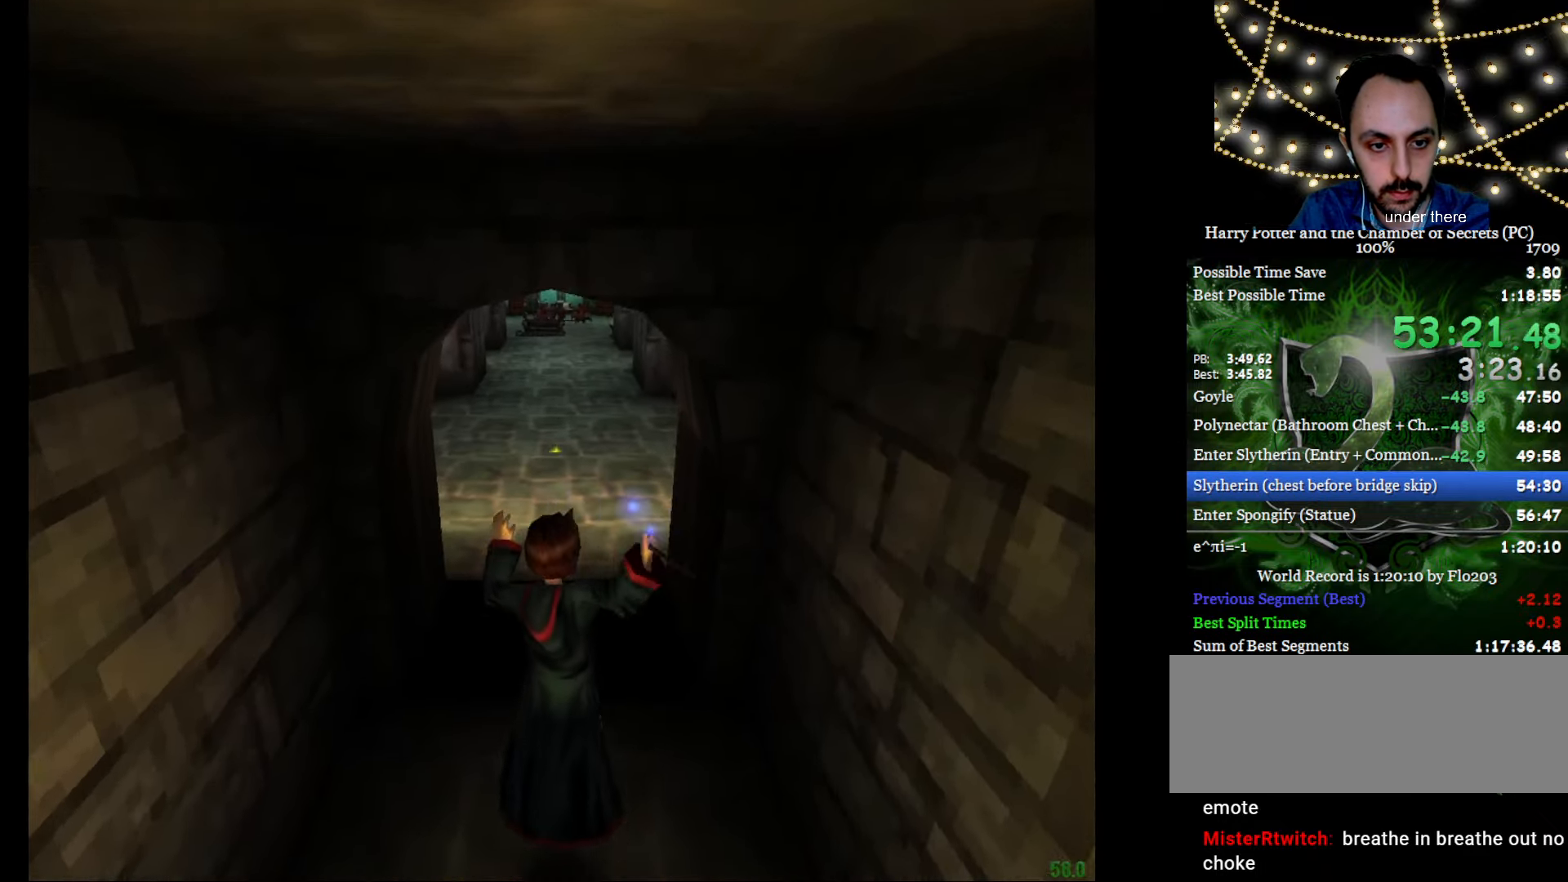
{"keys": ["e", "w"], "mouse": [], "events": [[100, "mouse_left", "up"], [150, "mouse_left", "down"], [184, "mouse_left", "up"]]}